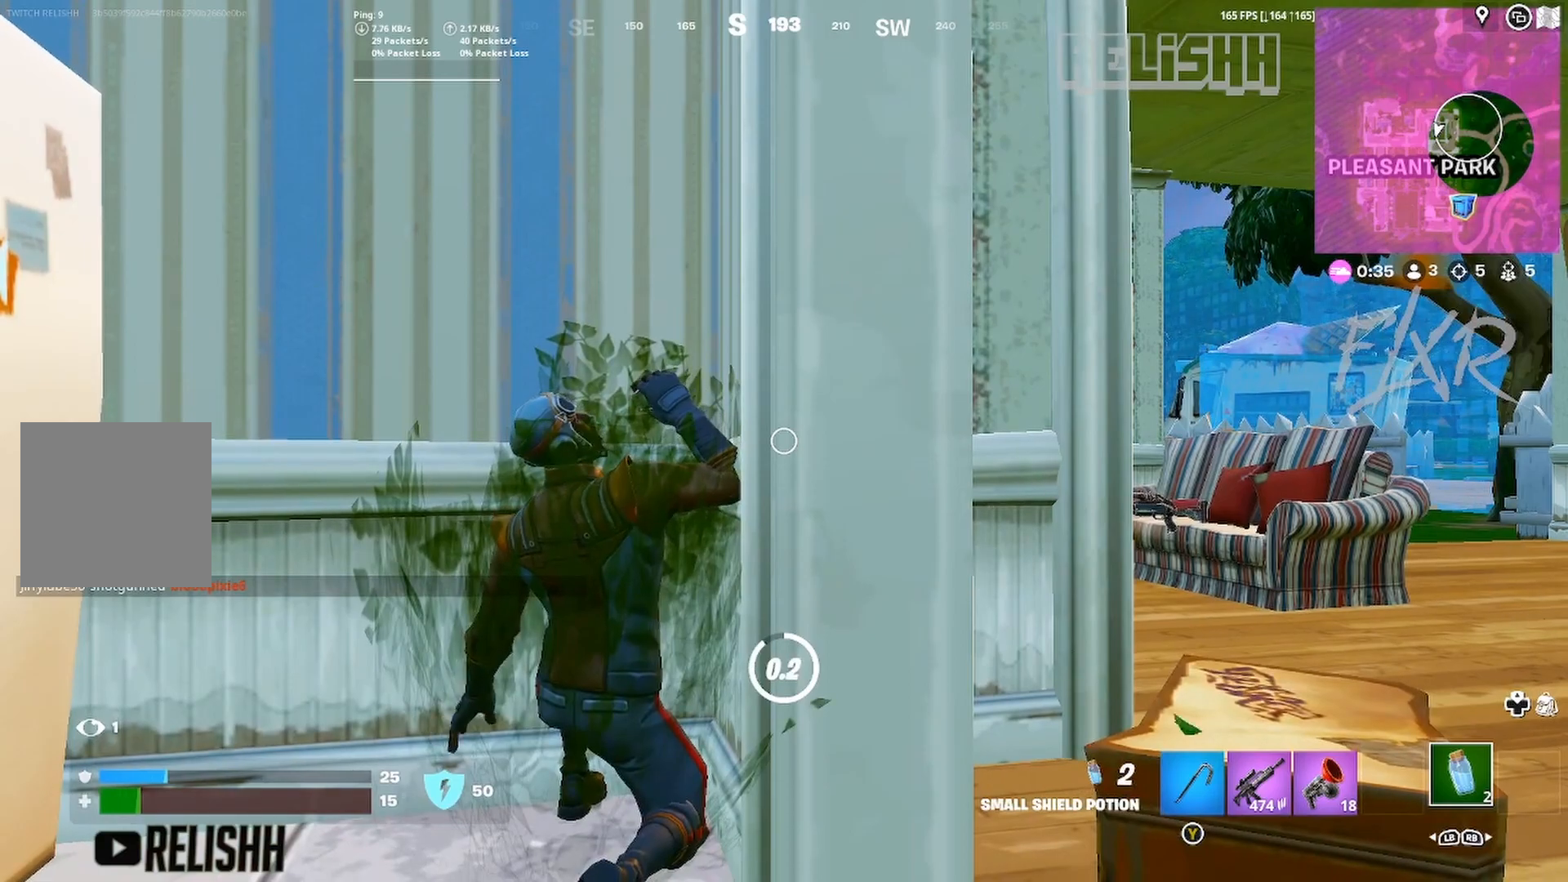
Gameplay with a controller (Xbox layout); each line is a JSON object with the inputs held at the frame after it. "events" lists button and stick changes between this image and that frame as [ms after this image, input, new state], when the widget could be followed in between.
{"buttons": ["R1"], "left_stick": "center", "right_stick": "center", "events": [[450, "R1", "down"]]}
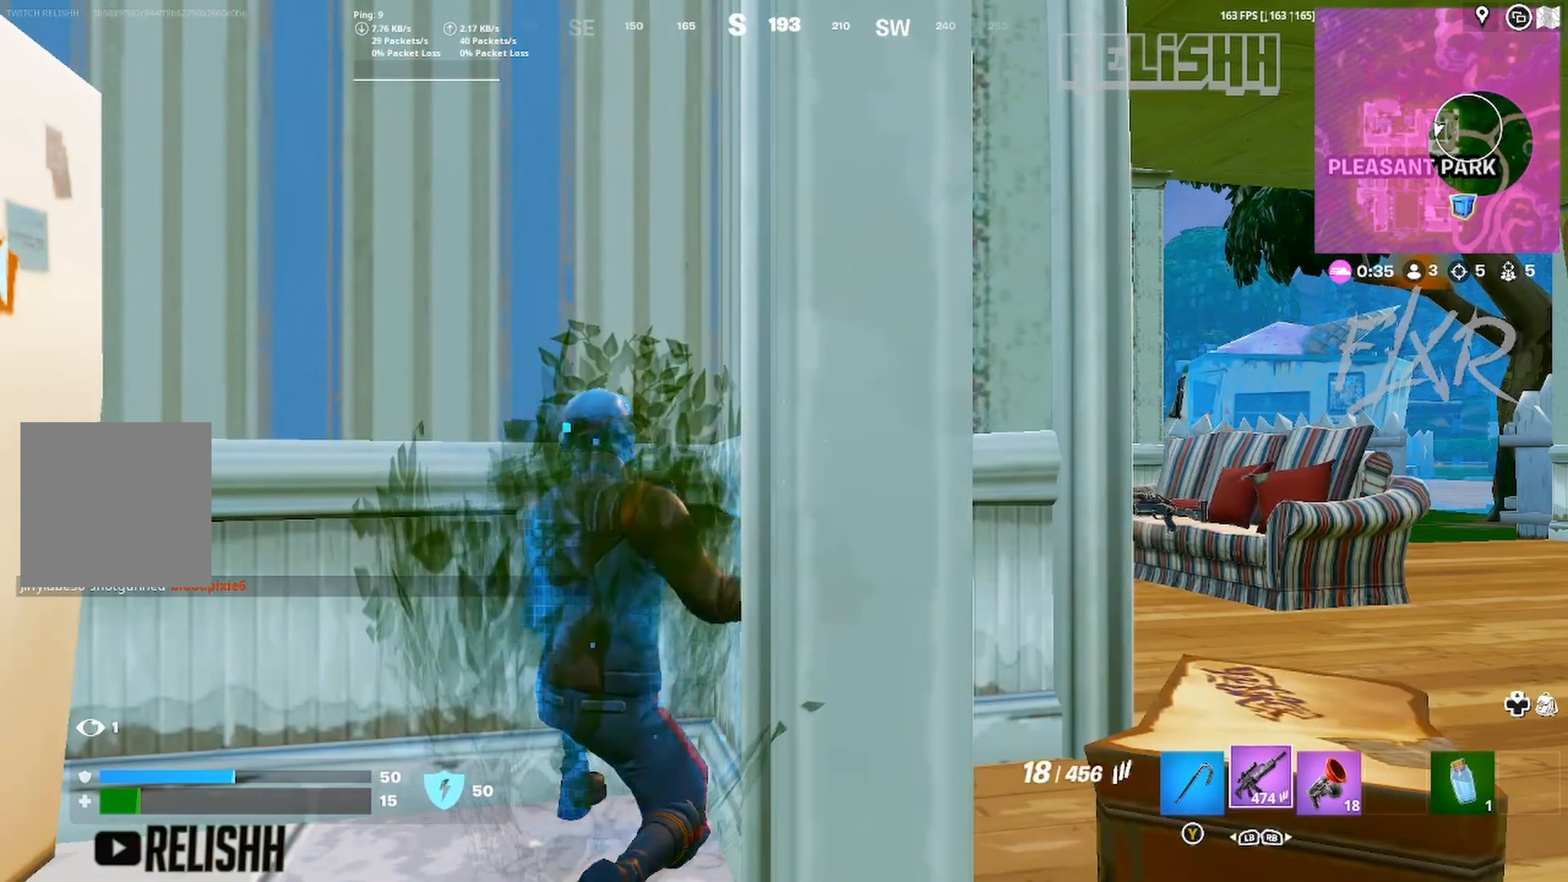
{"buttons": [], "left_stick": "center", "right_stick": "center", "events": [[33, "R1", "up"], [267, "X", "down"], [350, "X", "up"], [417, "X", "down"], [500, "X", "up"]]}
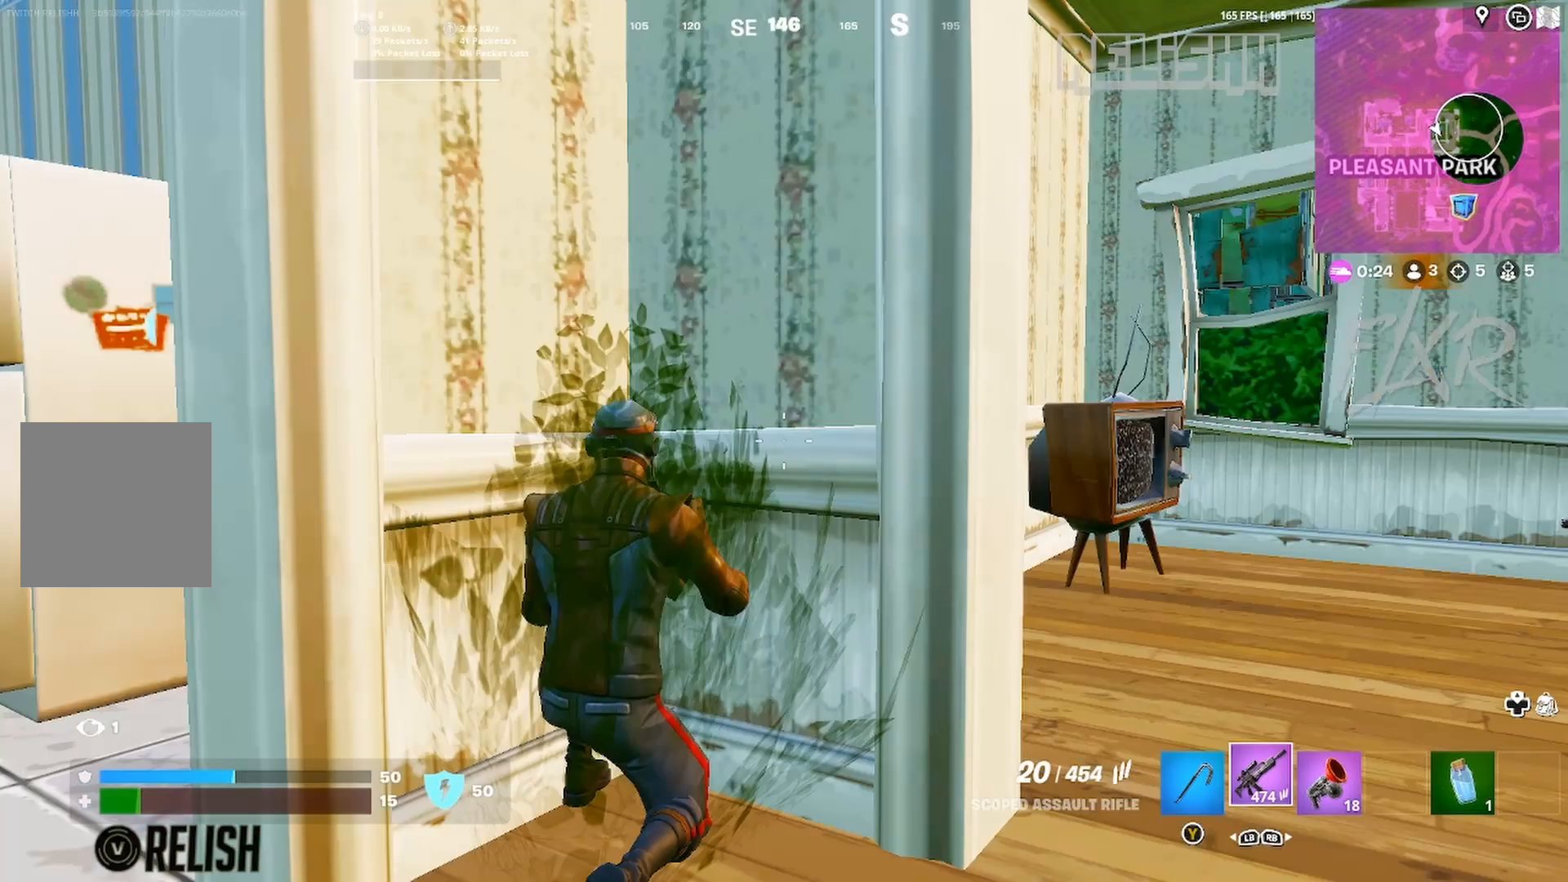
{"buttons": [], "left_stick": "center", "right_stick": "center", "events": []}
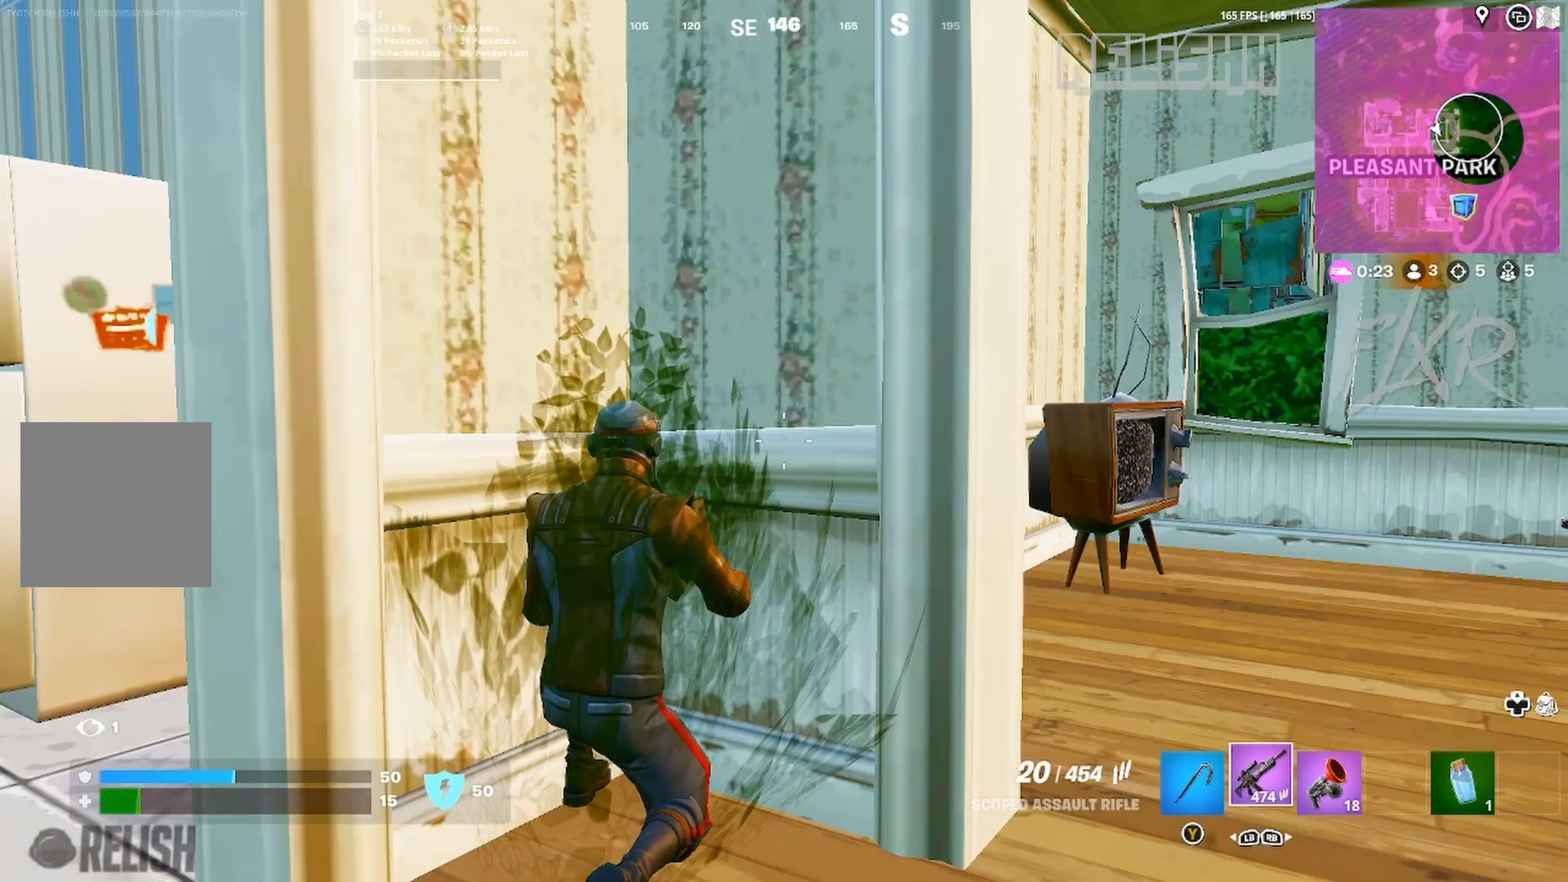
{"buttons": [], "left_stick": "center", "right_stick": "center", "events": []}
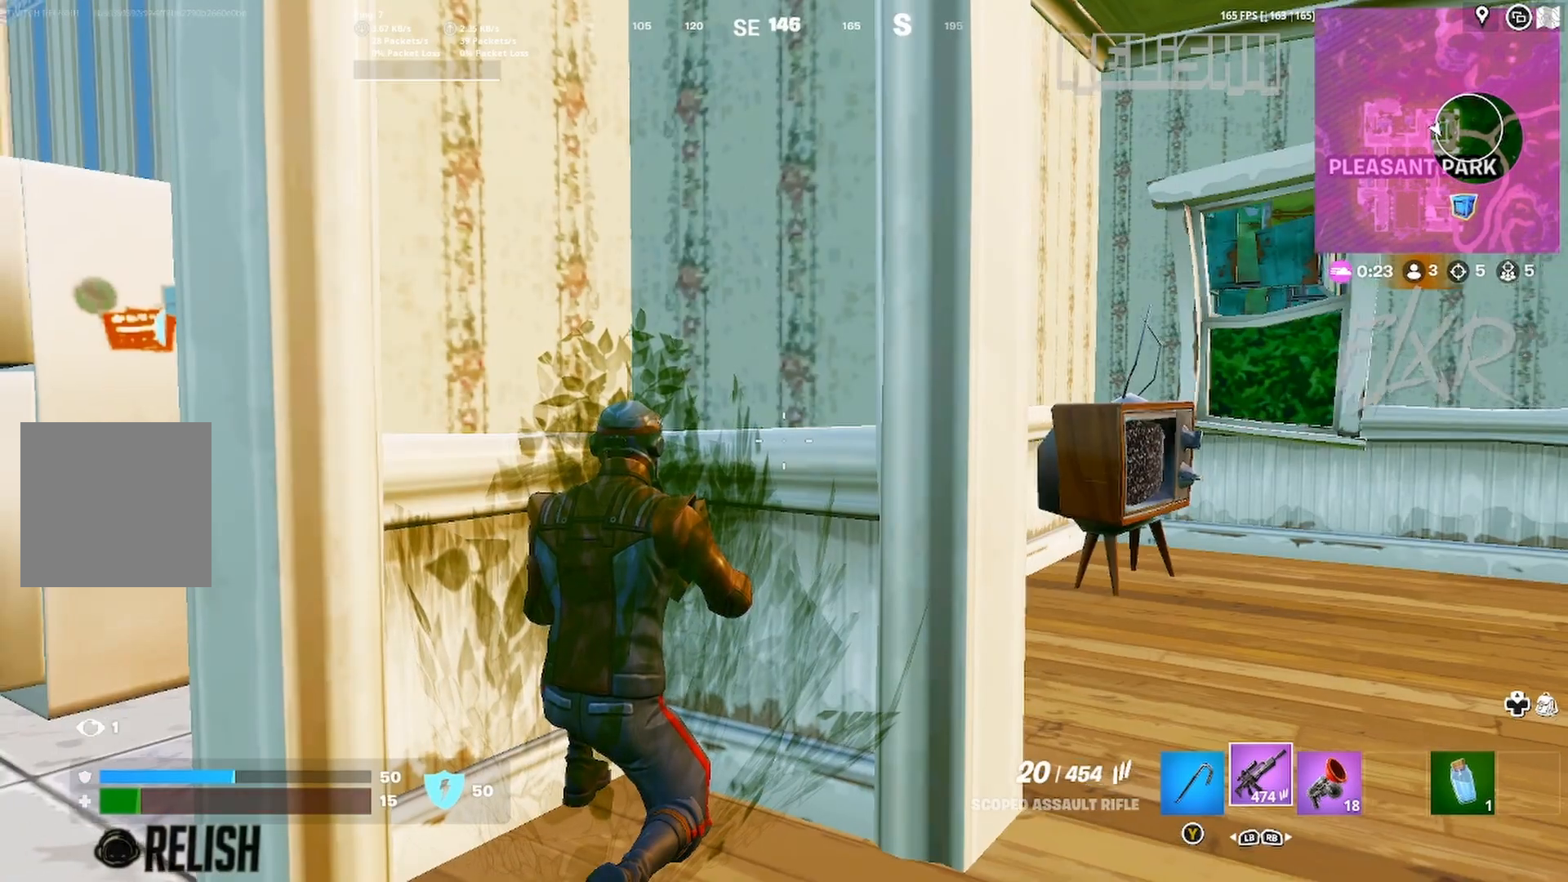
{"buttons": [], "left_stick": "up-left", "right_stick": "center", "events": [[17, "right_stick", "left"], [100, "right_stick", "center"], [383, "left_stick", "up-left"]]}
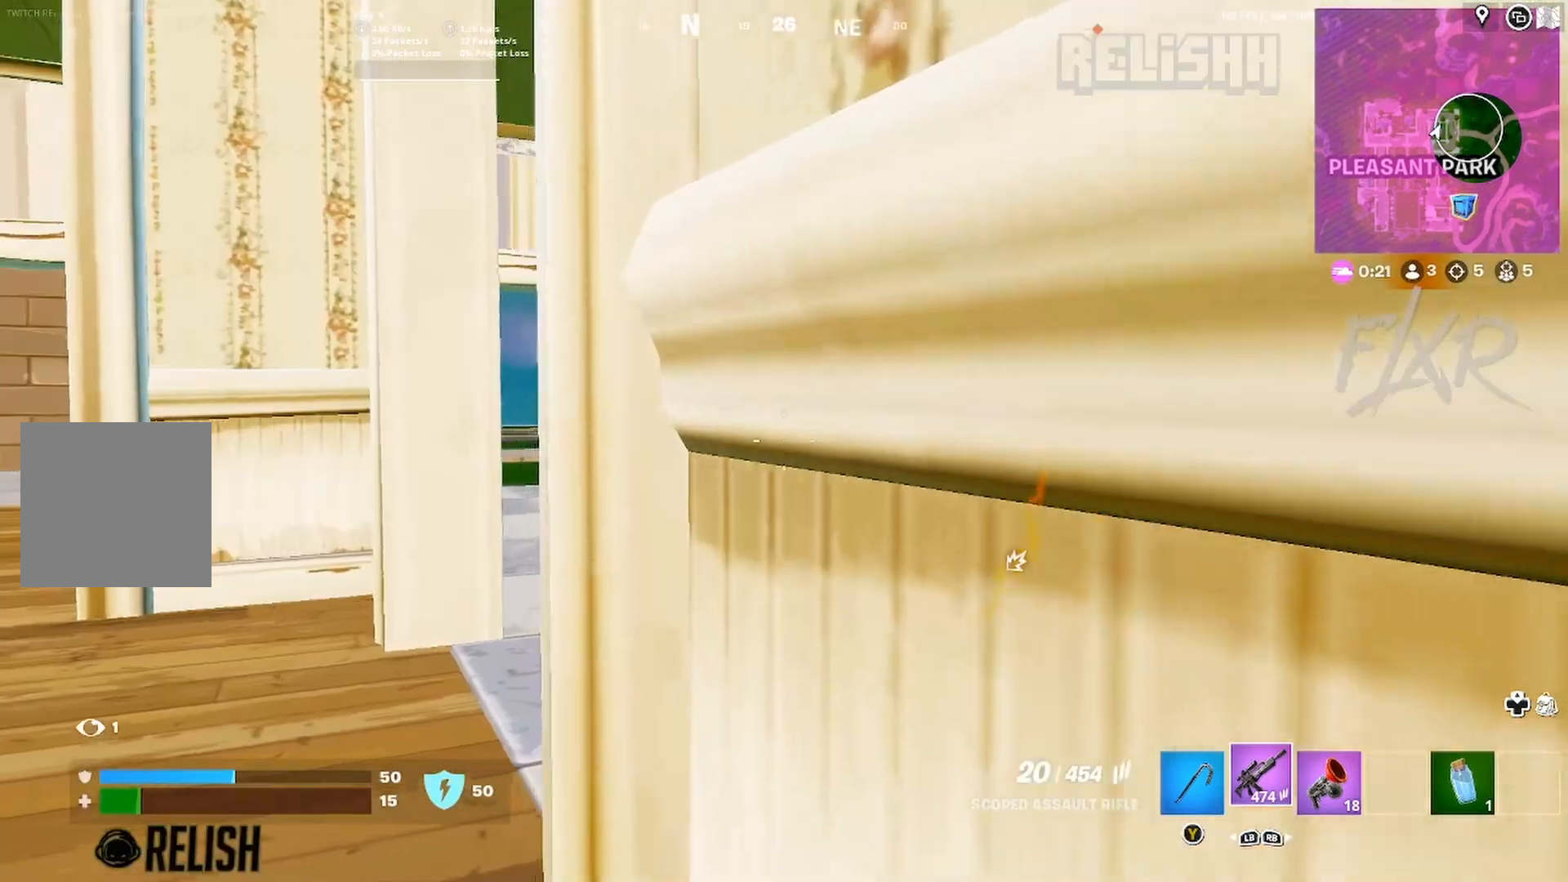
{"buttons": [], "left_stick": "center", "right_stick": "right", "events": [[250, "left_stick", "center"], [283, "right_stick", "right"], [300, "left_stick", "right"], [400, "left_stick", "center"]]}
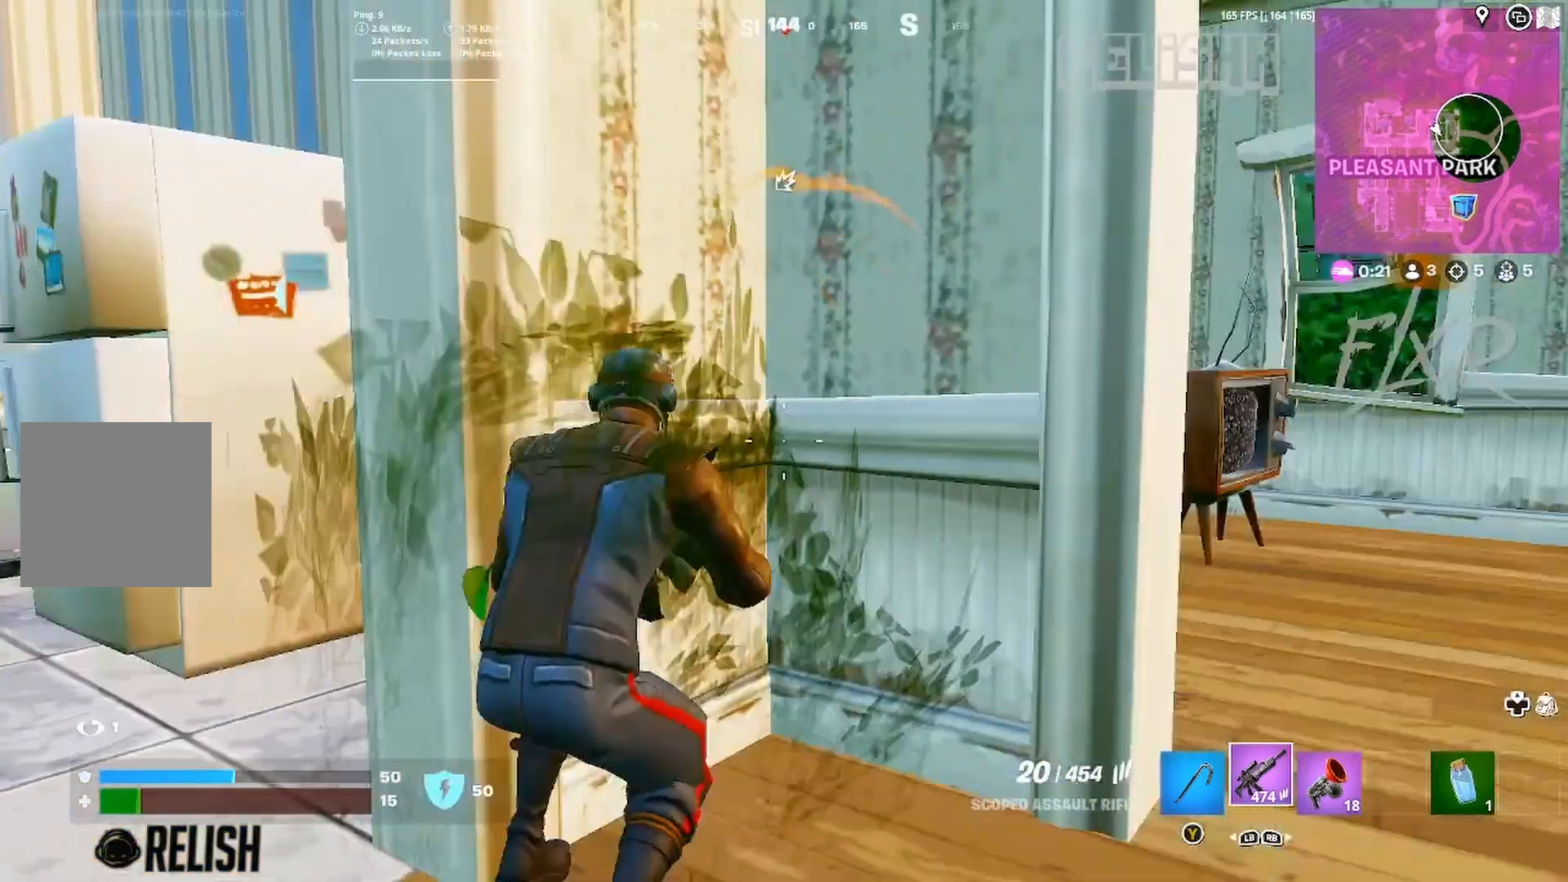
{"buttons": ["X"], "left_stick": "center", "right_stick": "center", "events": [[33, "right_stick", "center"], [83, "left_stick", "right"], [200, "left_stick", "center"], [433, "X", "down"]]}
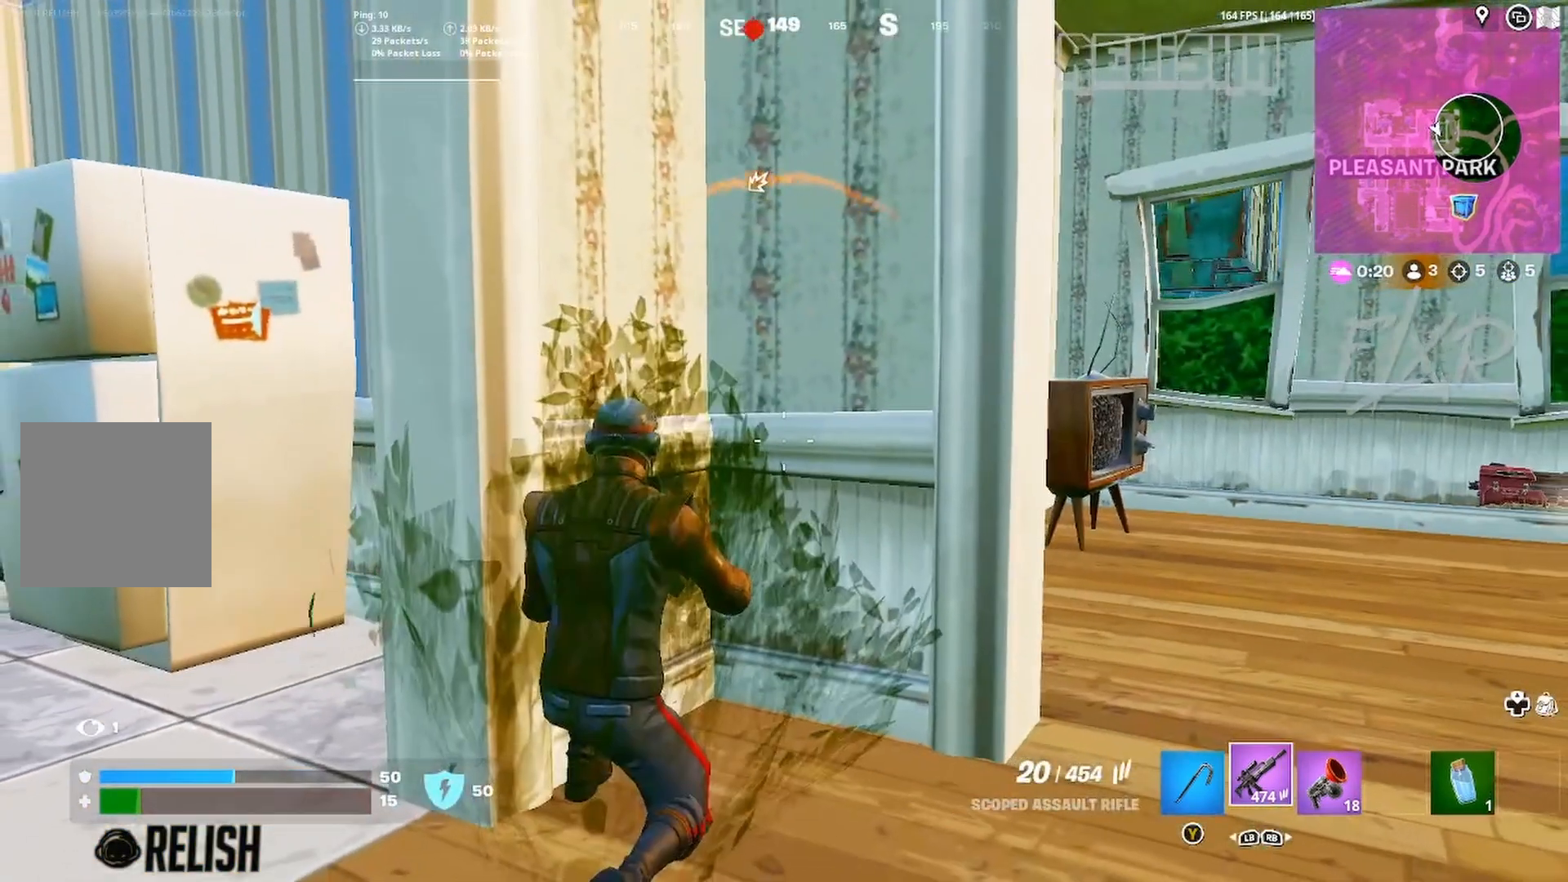
{"buttons": [], "left_stick": "center", "right_stick": "center", "events": [[33, "X", "up"]]}
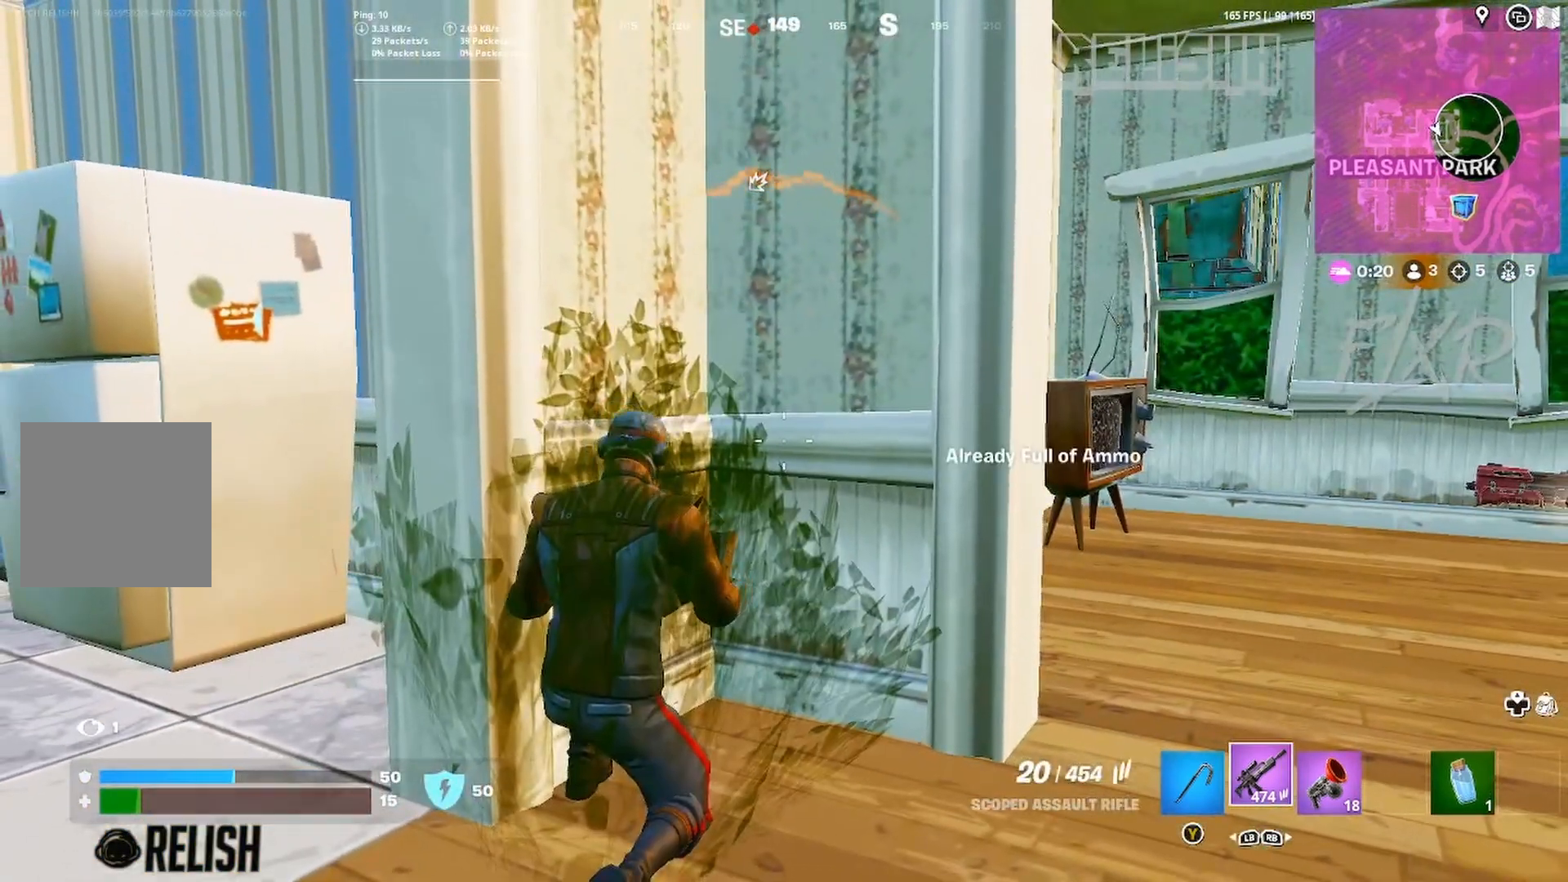
{"buttons": [], "left_stick": "center", "right_stick": "center", "events": []}
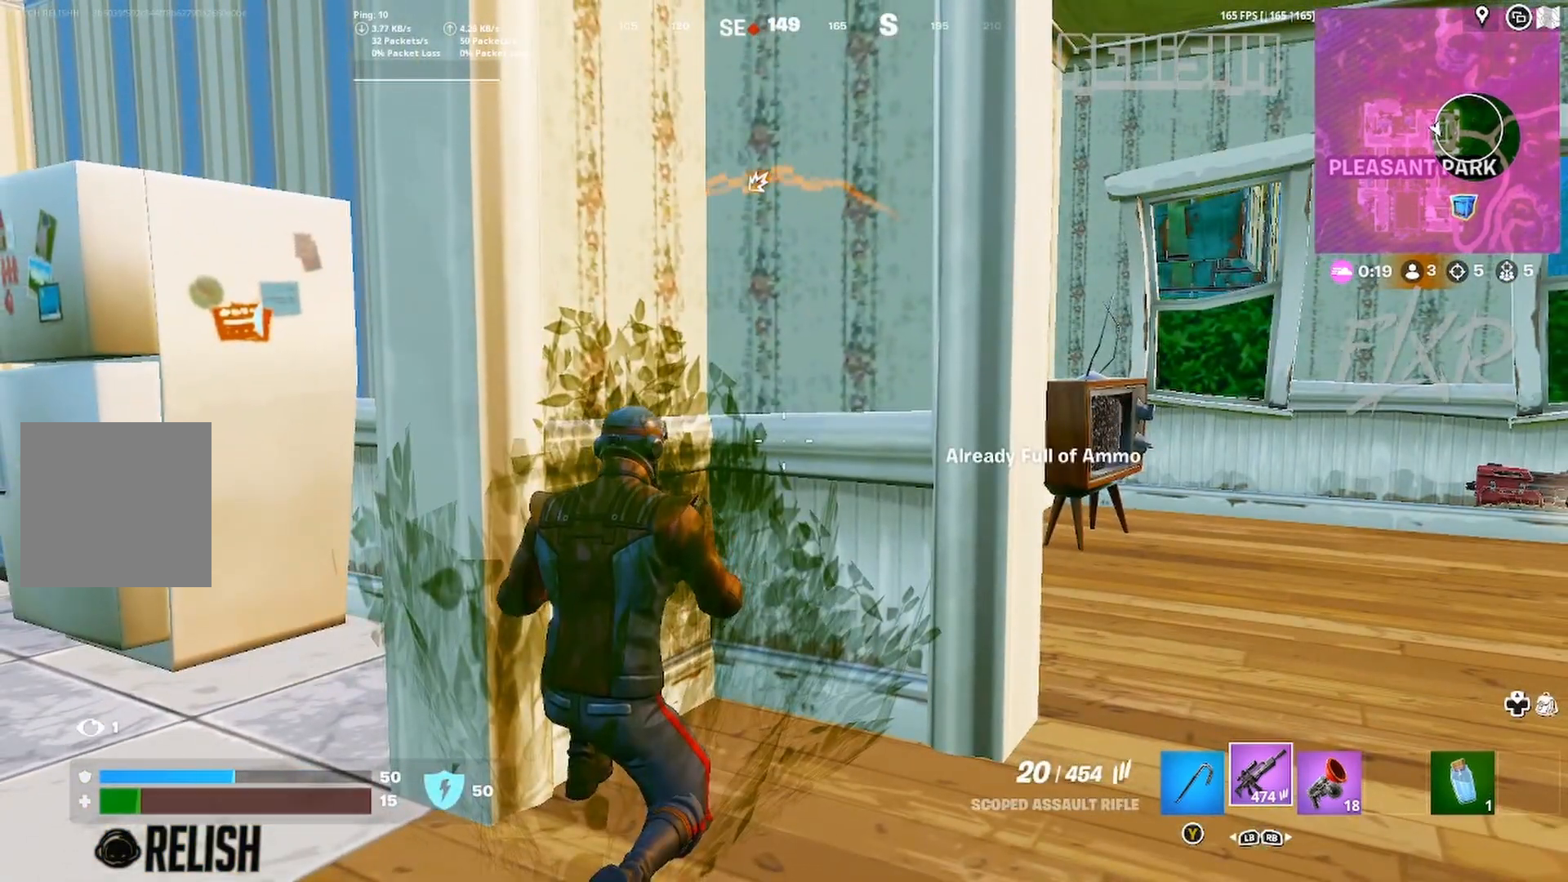
{"buttons": [], "left_stick": "center", "right_stick": "center", "events": []}
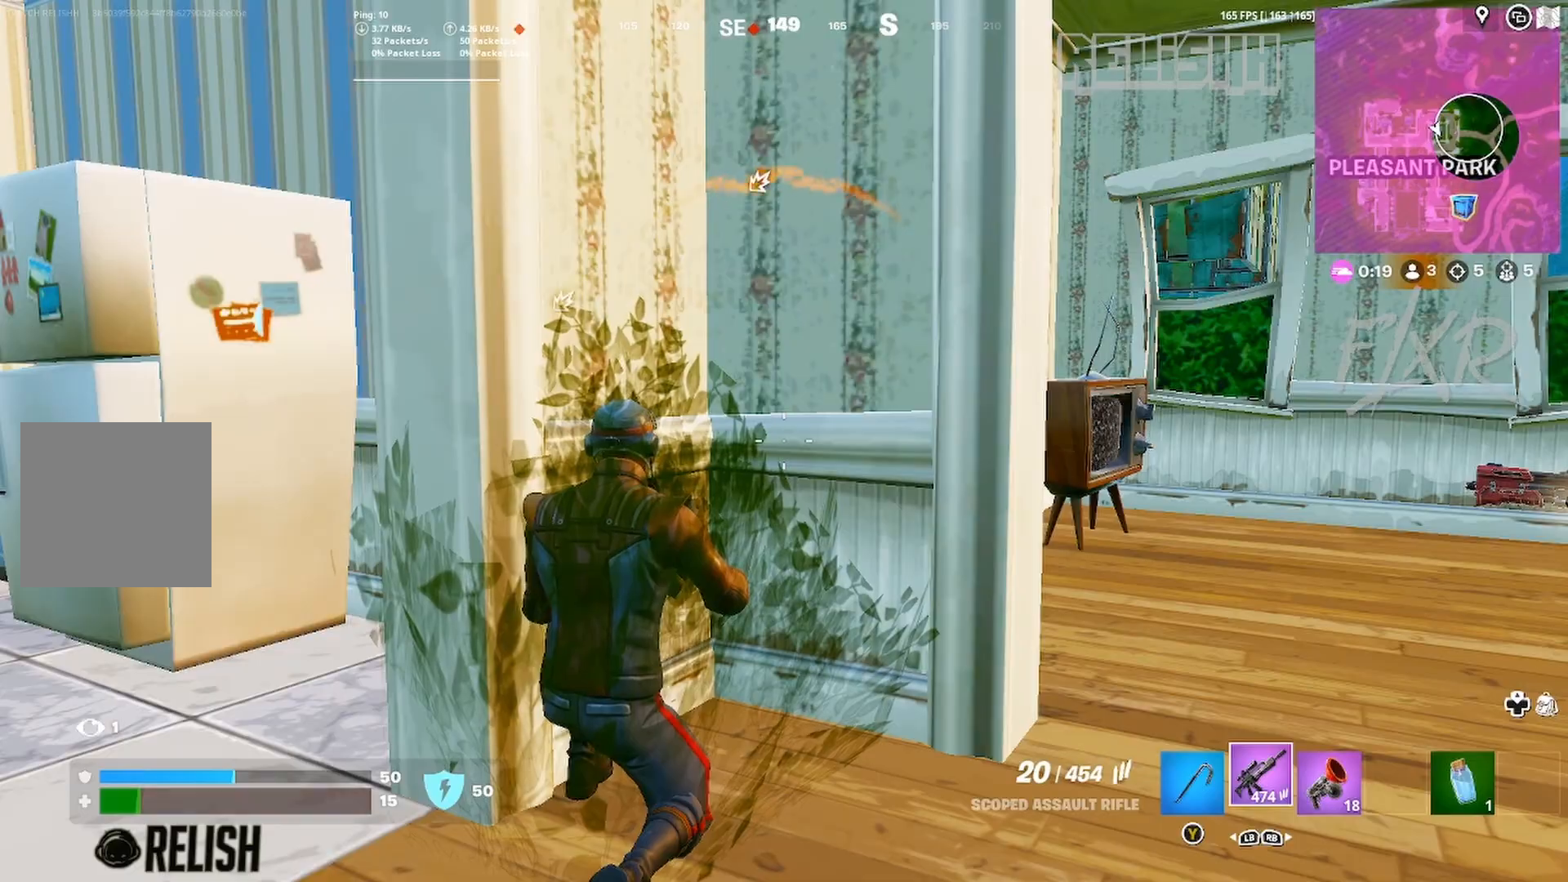
{"buttons": [], "left_stick": "center", "right_stick": "center", "events": []}
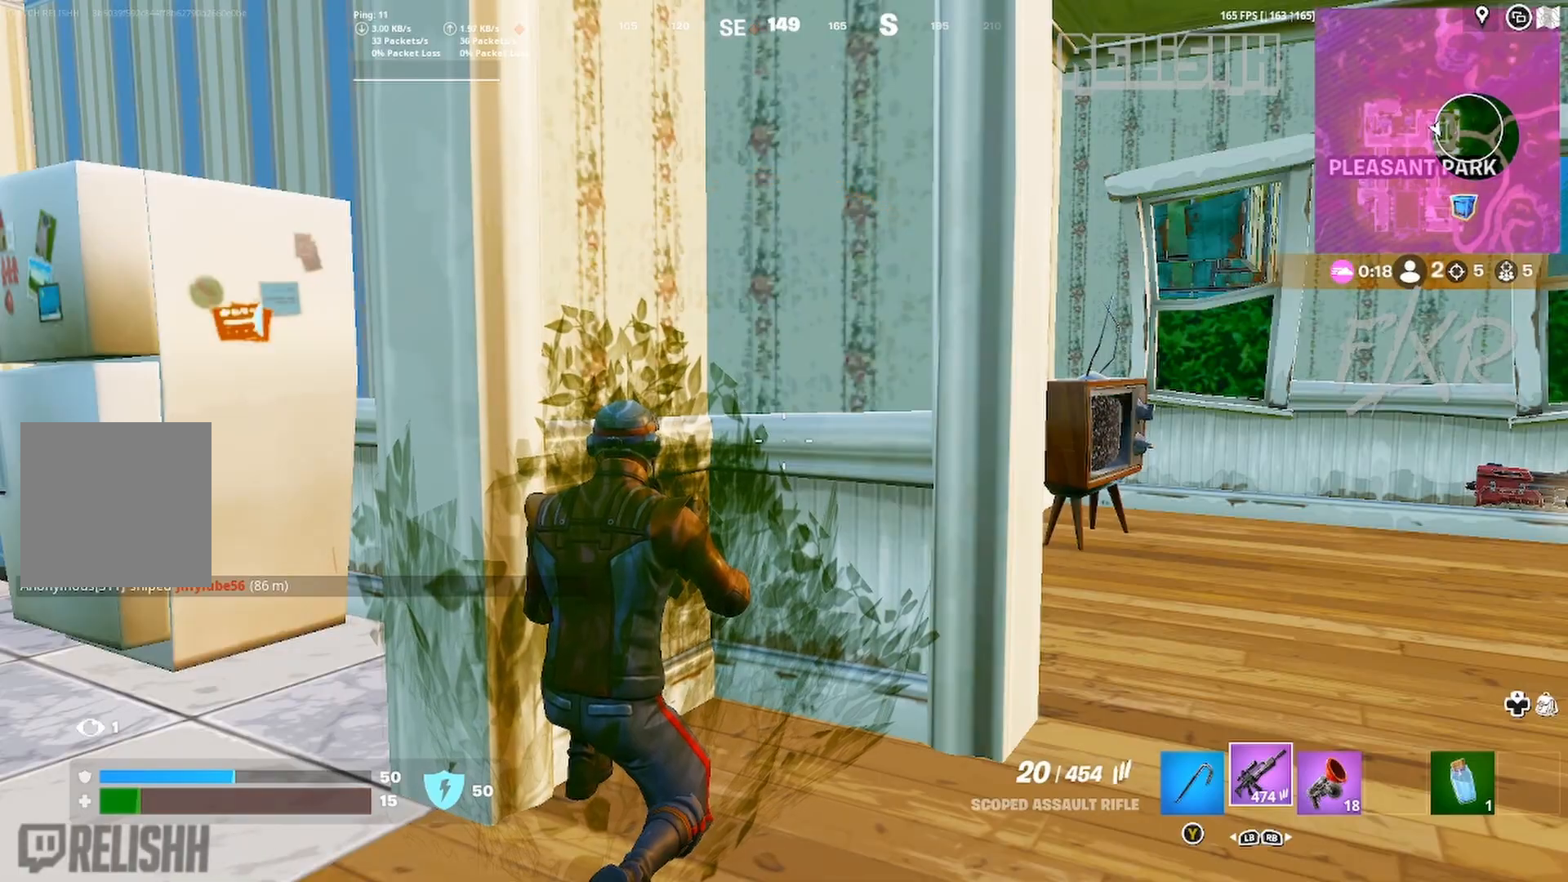
{"buttons": [], "left_stick": "center", "right_stick": "center", "events": []}
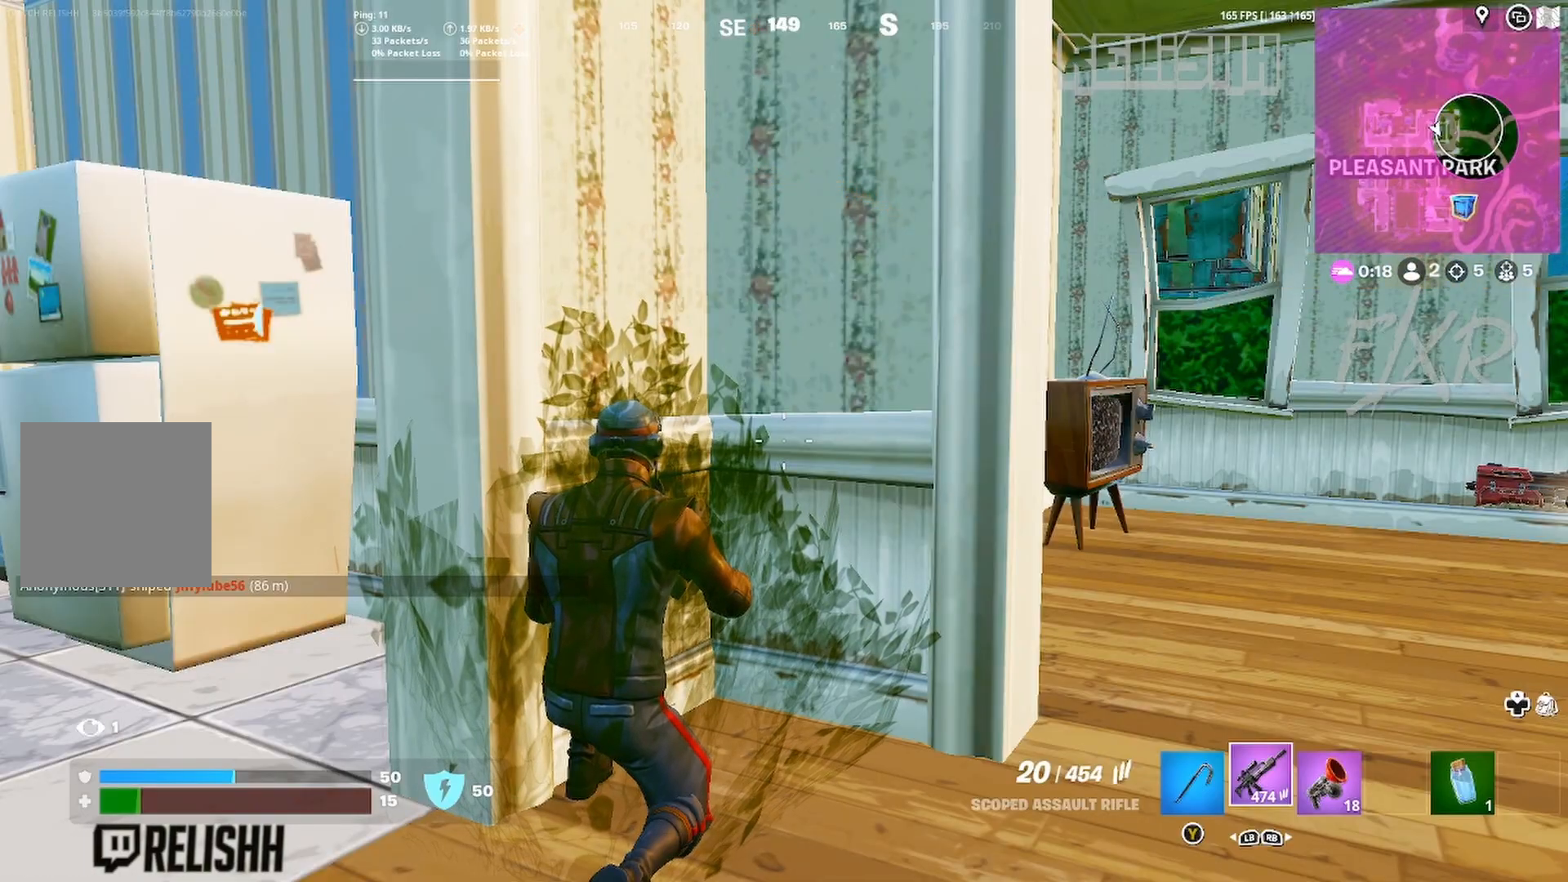
{"buttons": [], "left_stick": "right", "right_stick": "center", "events": [[117, "left_stick", "right"], [200, "right_stick", "right"], [217, "left_stick", "center"], [283, "right_stick", "center"], [367, "left_stick", "right"]]}
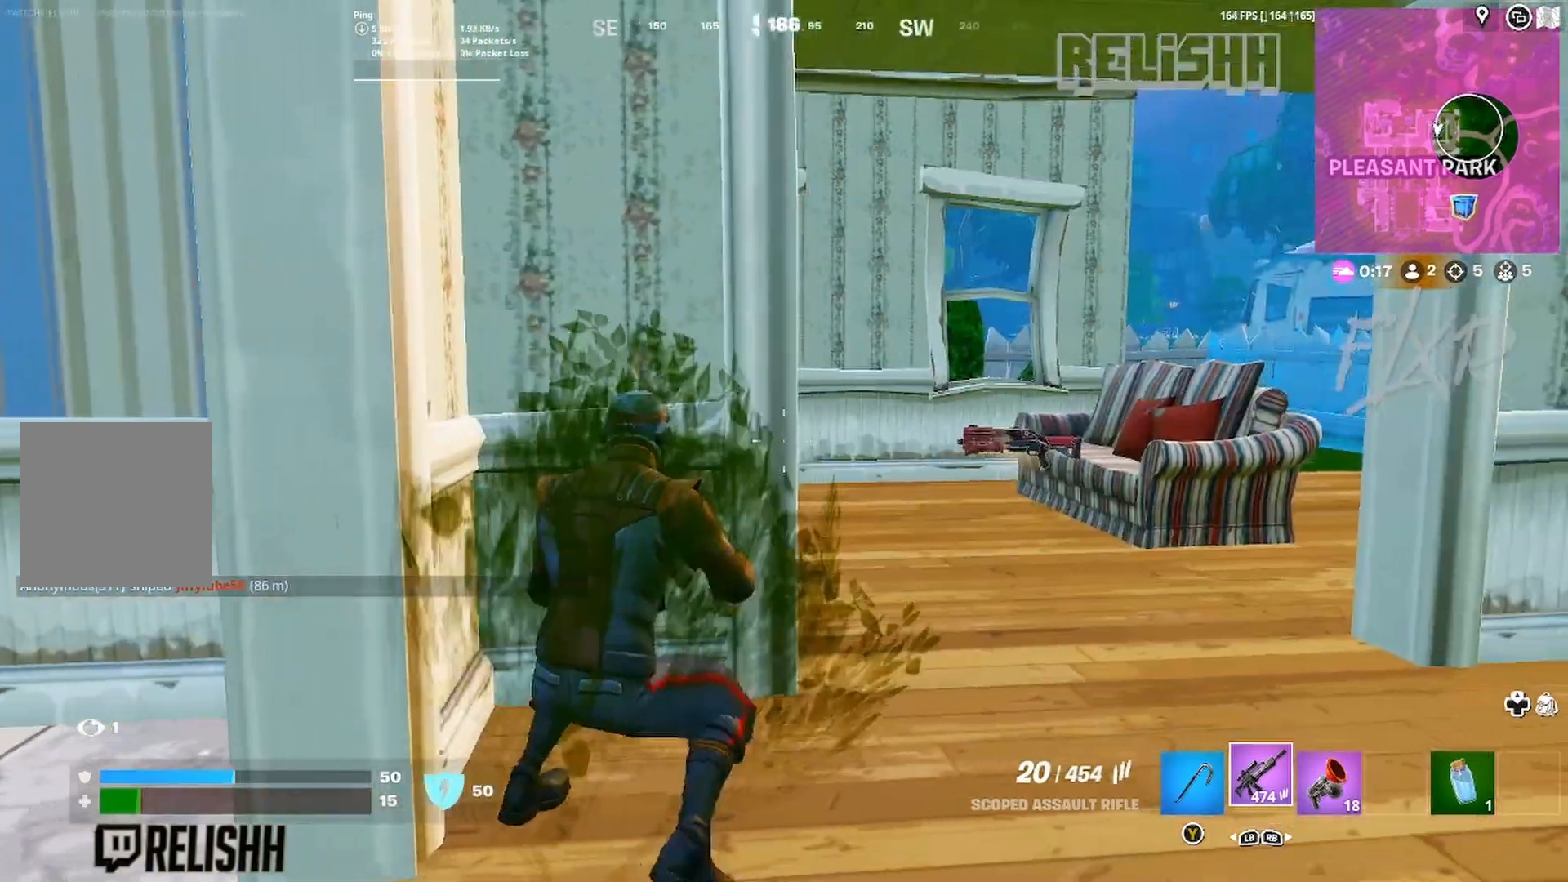
{"buttons": [], "left_stick": "up-right", "right_stick": "center", "events": [[250, "left_stick", "up-right"]]}
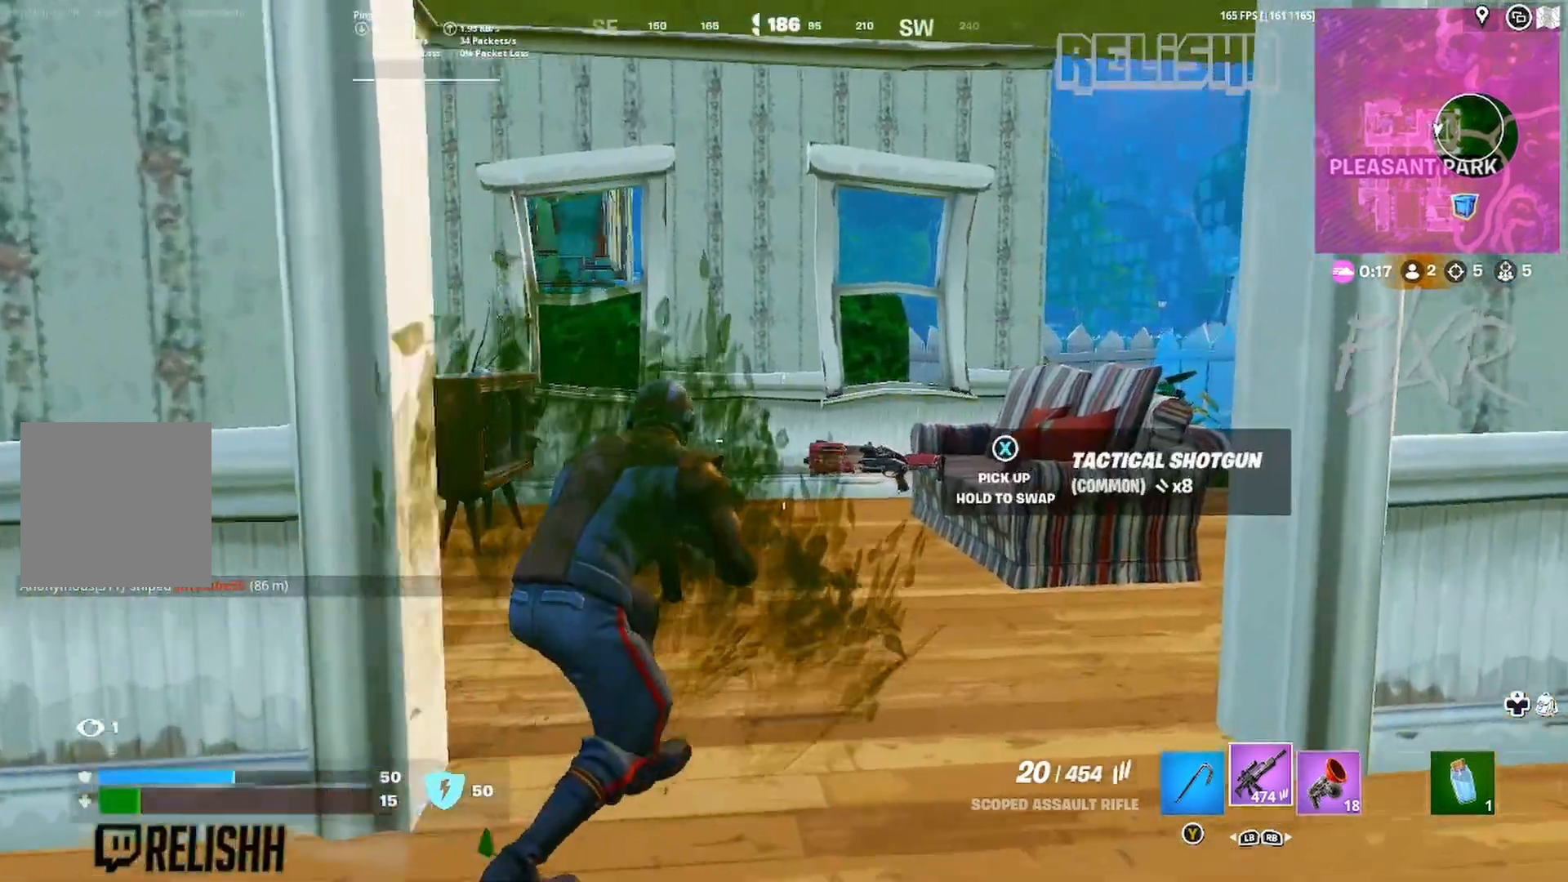
{"buttons": [], "left_stick": "up-right", "right_stick": "center", "events": [[167, "right_stick", "right"], [233, "right_stick", "center"]]}
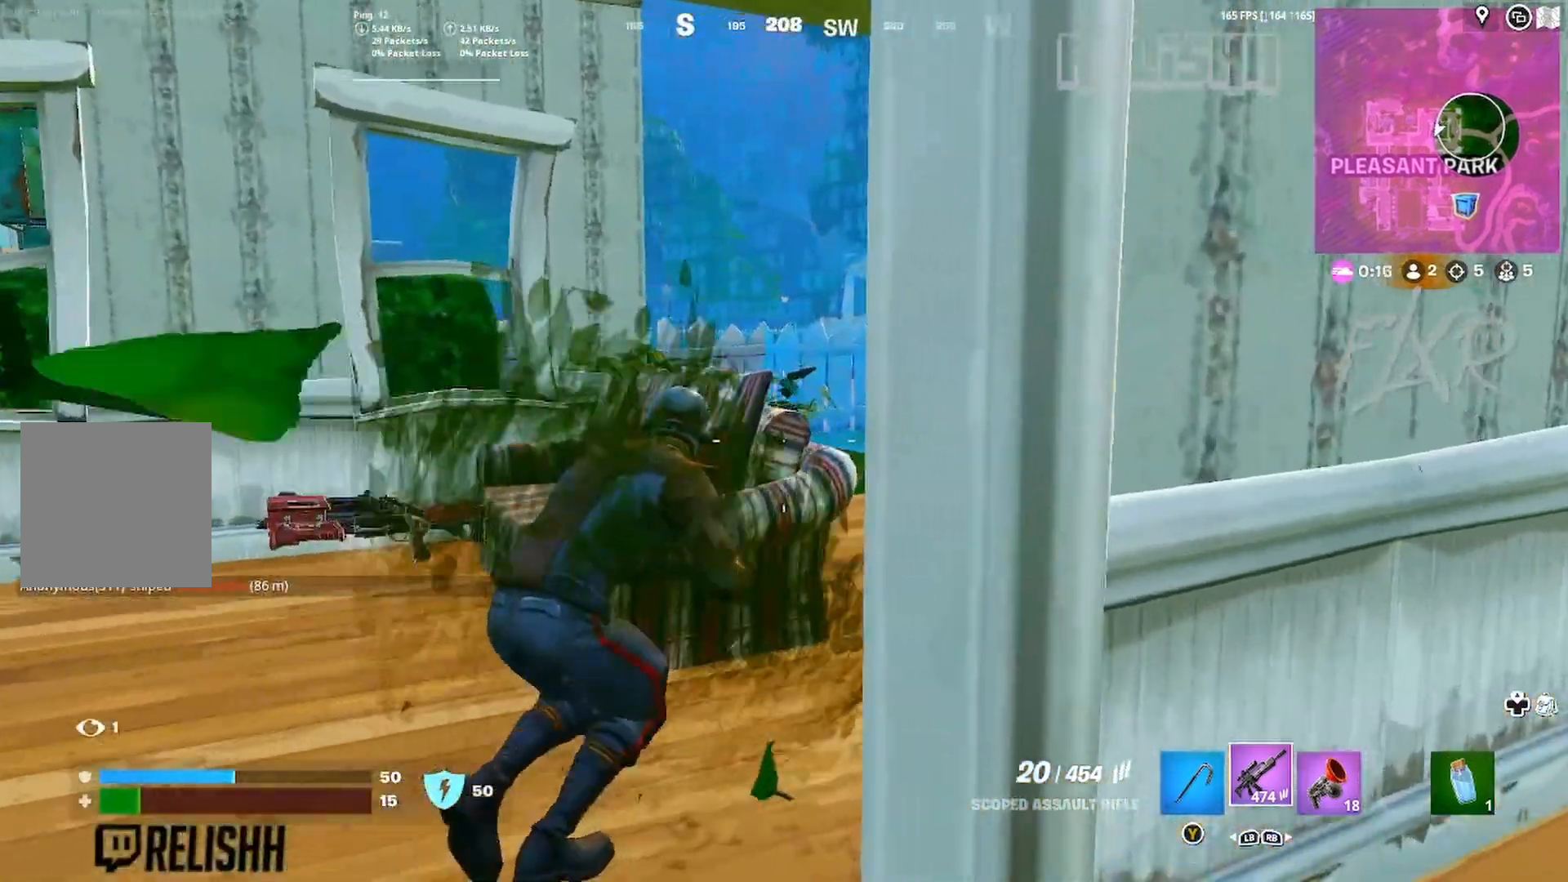
{"buttons": ["R3"], "left_stick": "center", "right_stick": "center", "events": [[117, "left_stick", "center"], [133, "right_stick", "right"], [217, "right_stick", "center"], [450, "R3", "down"]]}
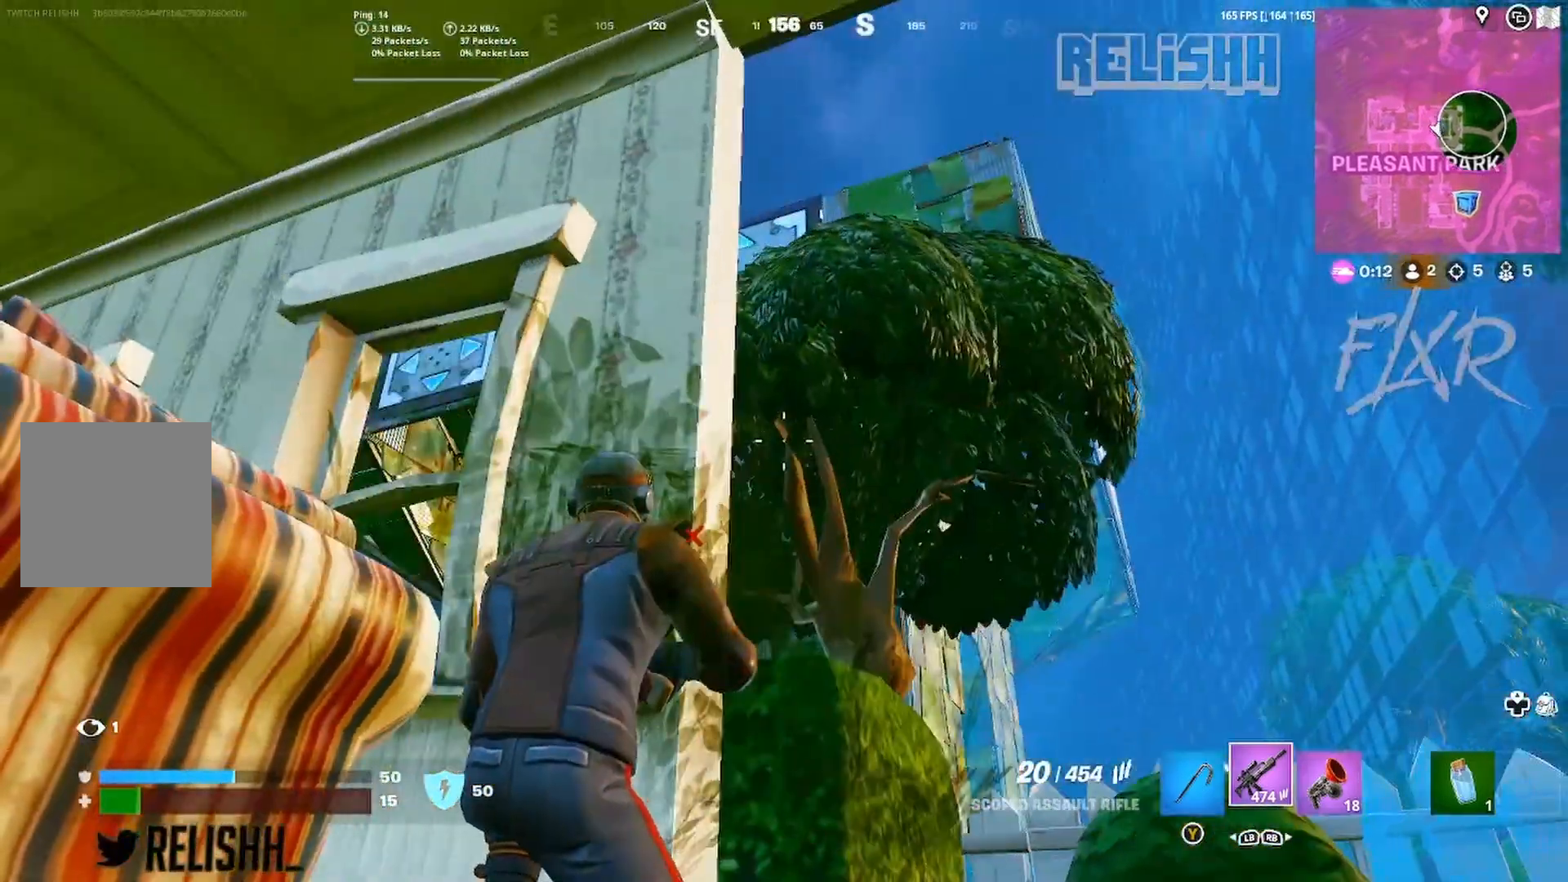
{"buttons": [], "left_stick": "up-right", "right_stick": "center", "events": [[67, "R3", "up"], [100, "left_stick", "down-right"], [133, "right_stick", "left"], [183, "right_stick", "center"], [333, "R1", "down"], [367, "R2", "down"], [400, "left_stick", "right"], [417, "R2", "up"], [433, "R1", "up"], [500, "left_stick", "up-right"]]}
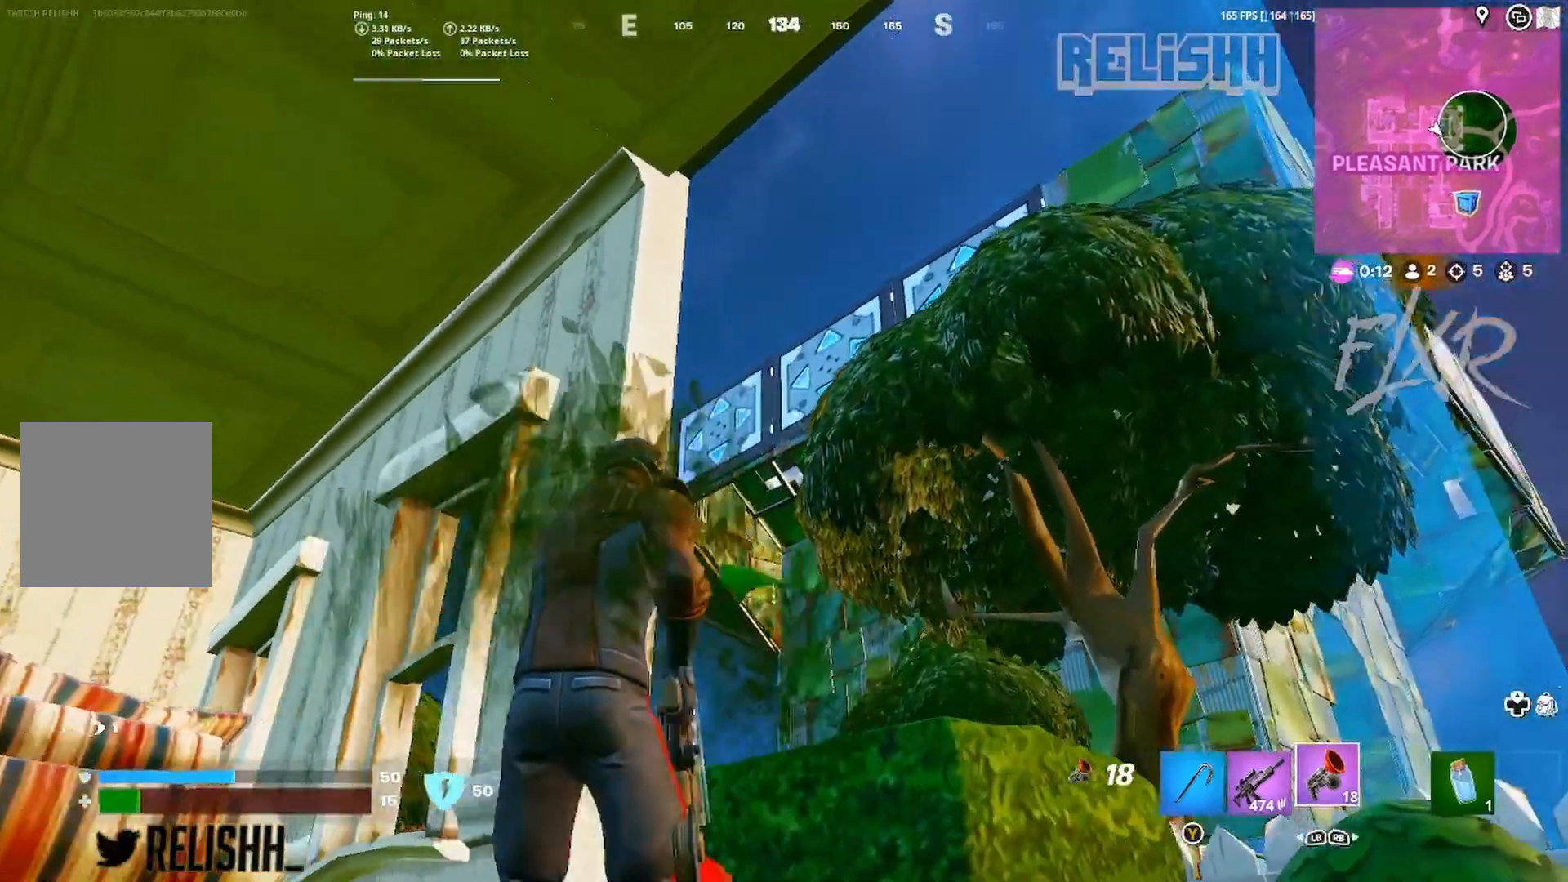
{"buttons": ["A"], "left_stick": "up-left", "right_stick": "center", "events": [[200, "left_stick", "up"], [400, "left_stick", "up-left"], [433, "A", "down"]]}
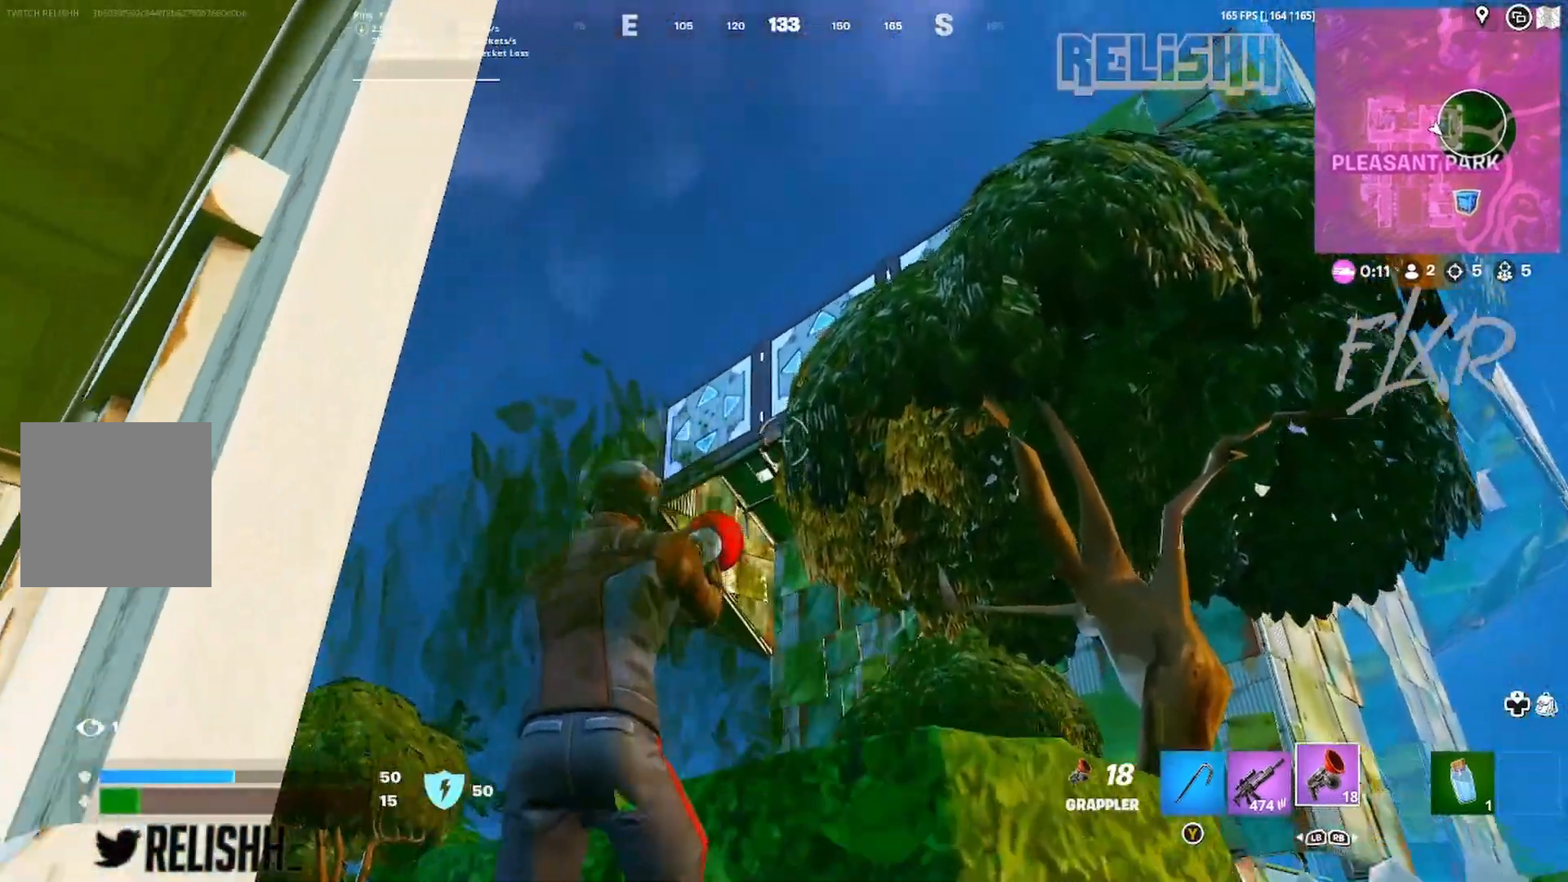
{"buttons": ["R2"], "left_stick": "up-left", "right_stick": "center", "events": [[33, "A", "up"], [483, "R2", "down"]]}
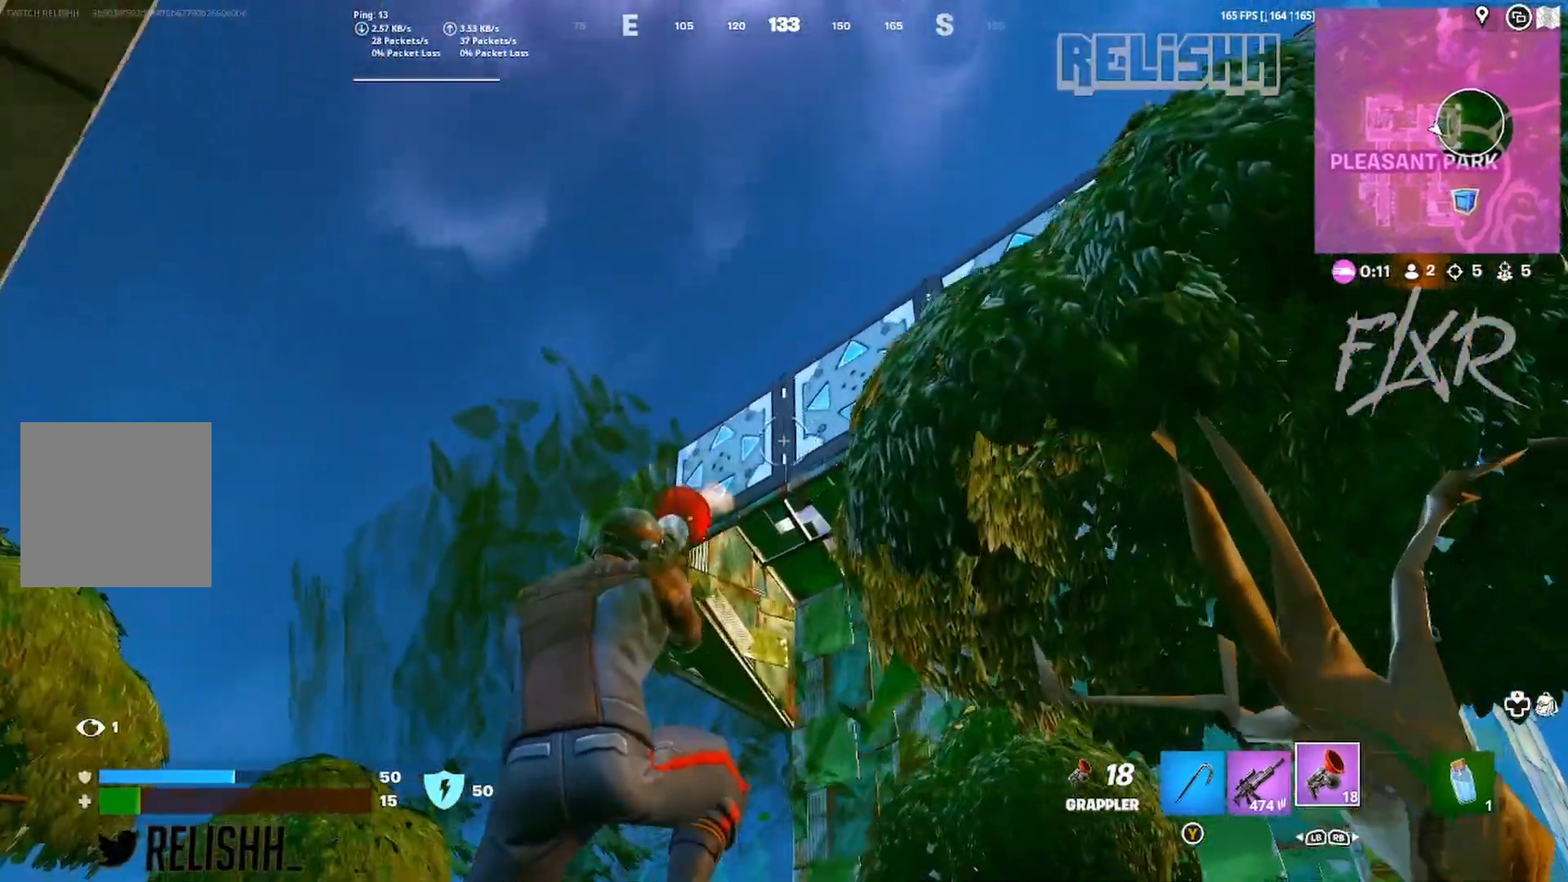
{"buttons": ["R2"], "left_stick": "up", "right_stick": "center", "events": [[283, "left_stick", "up"]]}
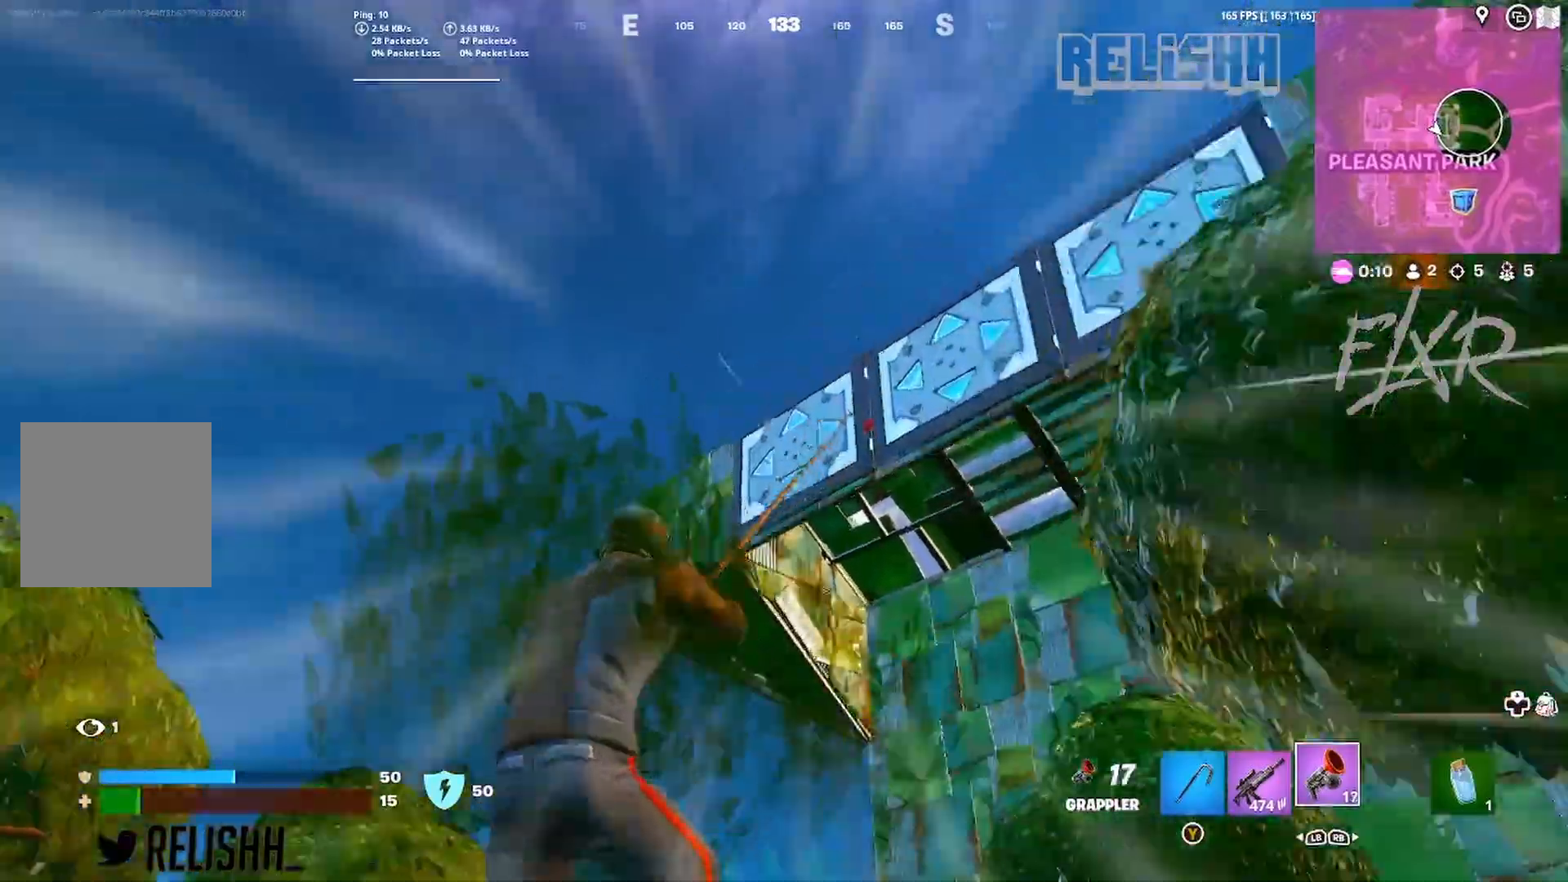
{"buttons": [], "left_stick": "up-right", "right_stick": "center", "events": [[117, "left_stick", "up-left"], [217, "right_stick", "down"], [333, "R2", "up"], [333, "right_stick", "center"], [367, "left_stick", "up-right"]]}
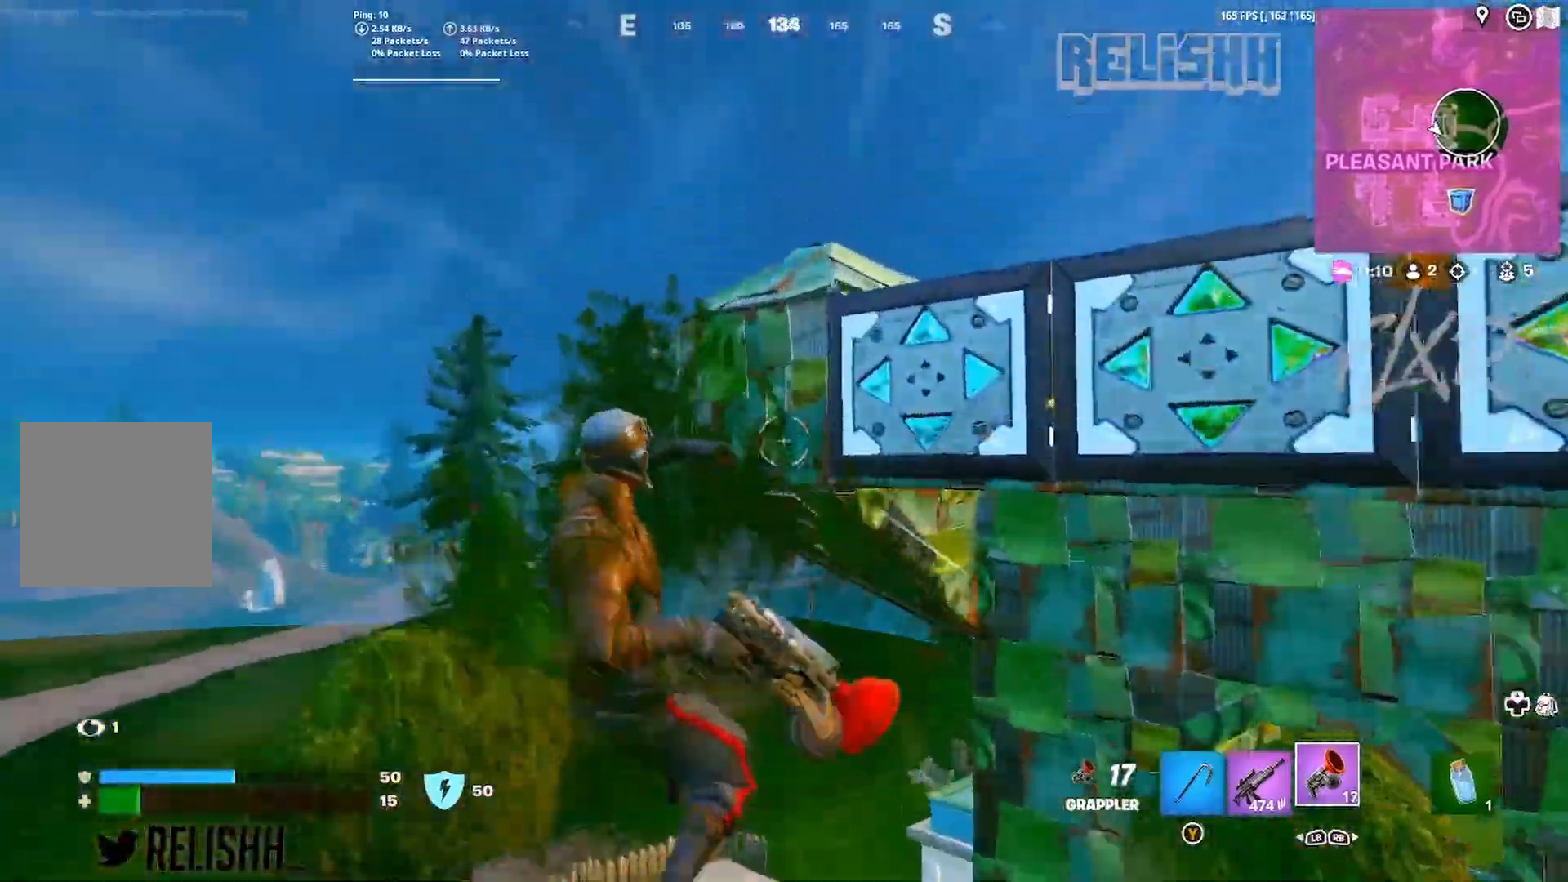
{"buttons": [], "left_stick": "up-left", "right_stick": "center", "events": [[183, "left_stick", "up"], [333, "left_stick", "up-left"]]}
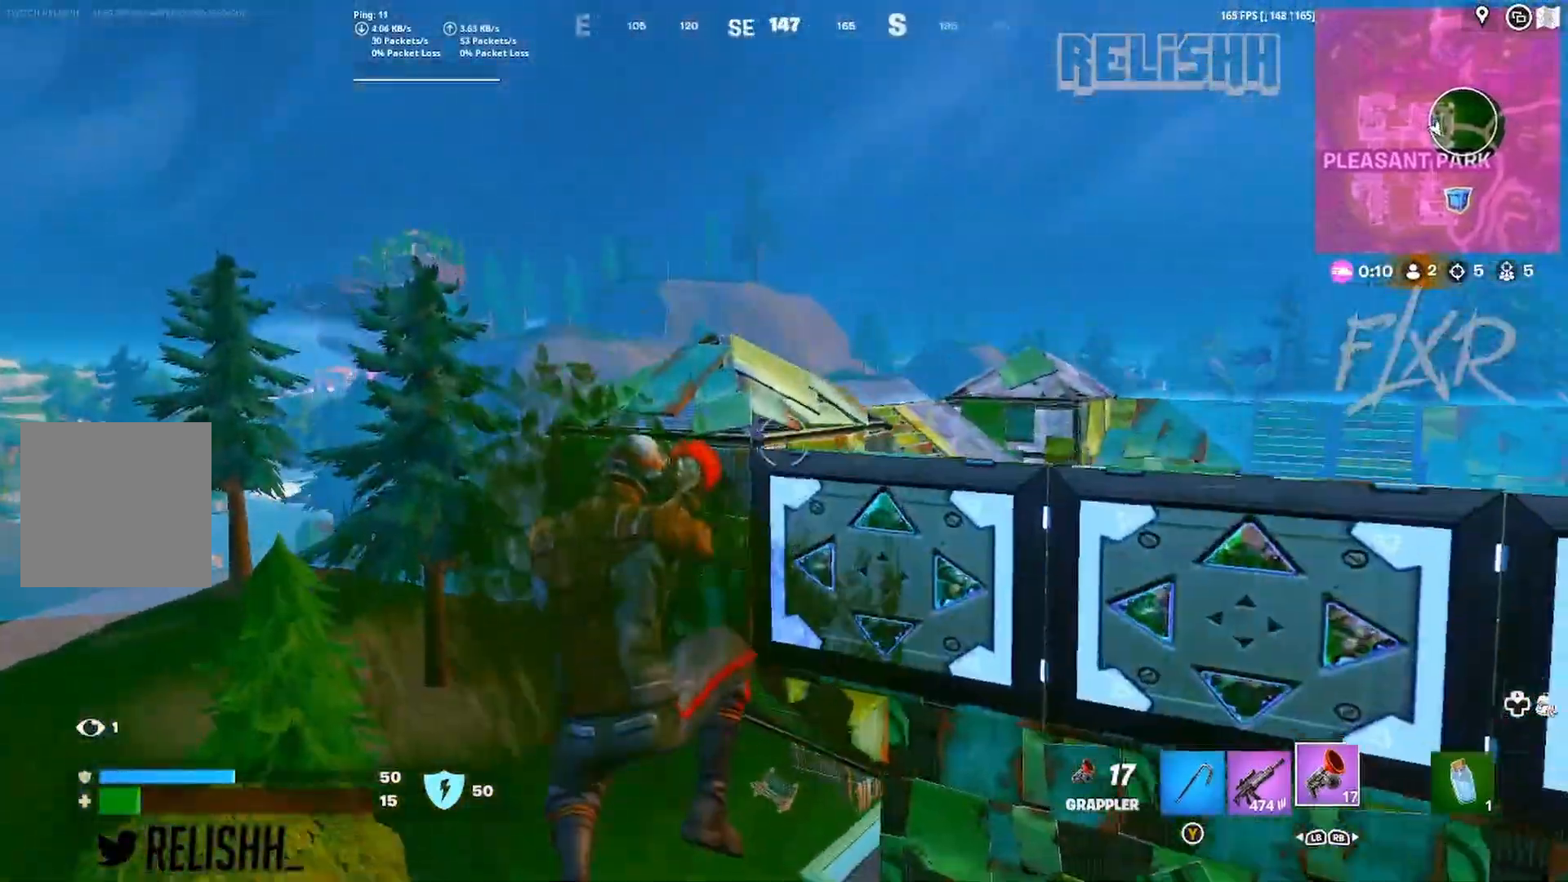
{"buttons": ["R2"], "left_stick": "right", "right_stick": "center", "events": [[33, "left_stick", "up-right"], [83, "R2", "down"], [117, "left_stick", "right"]]}
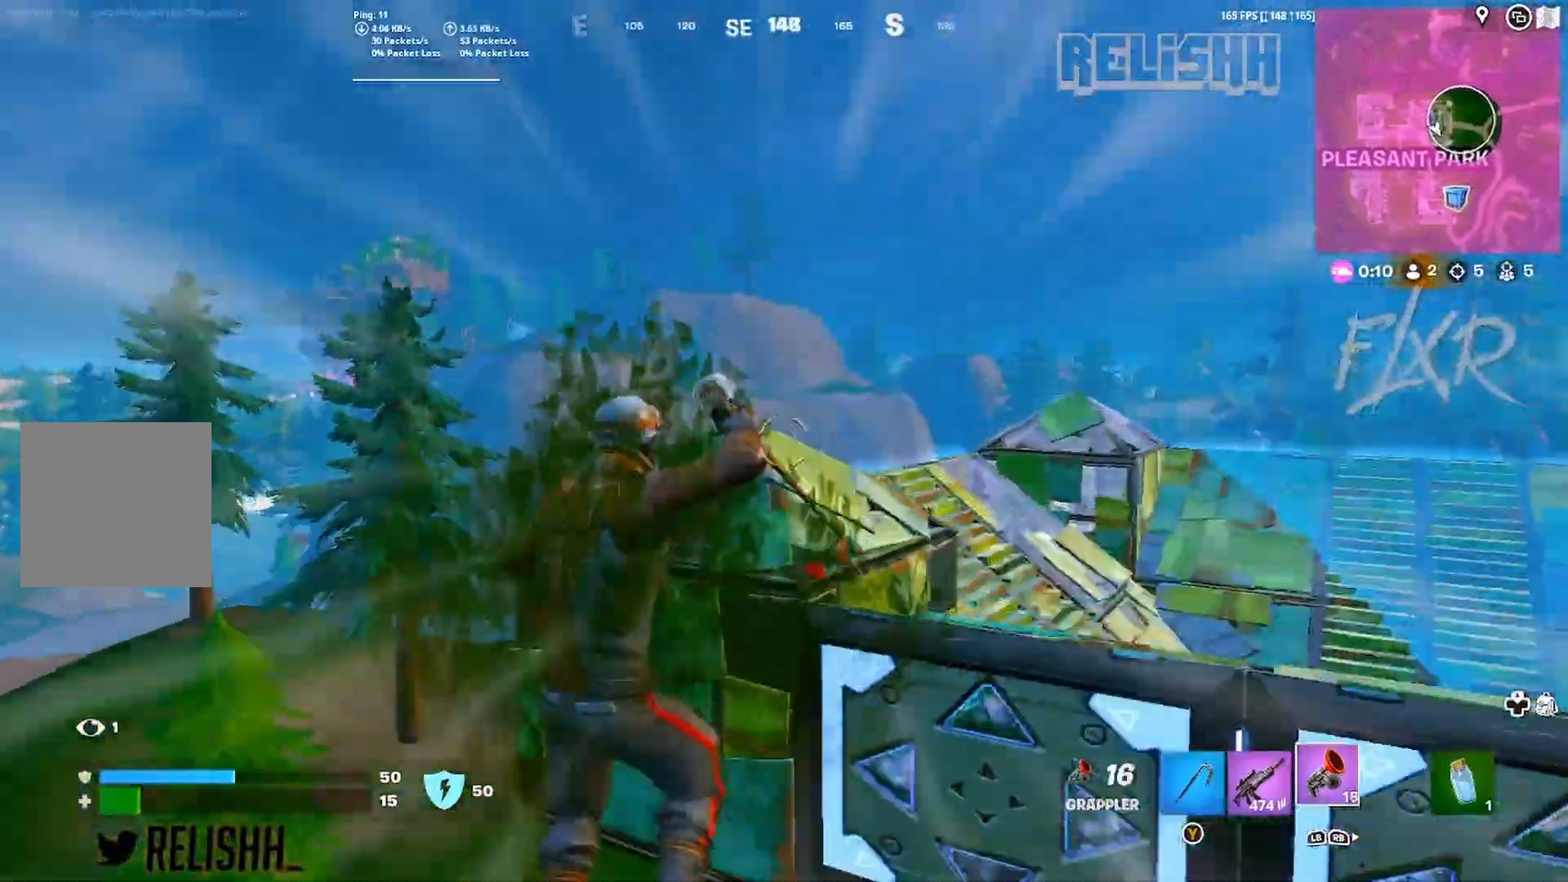
{"buttons": [], "left_stick": "up-right", "right_stick": "center", "events": [[17, "left_stick", "up-right"], [117, "right_stick", "down"], [233, "R2", "up"], [233, "right_stick", "center"]]}
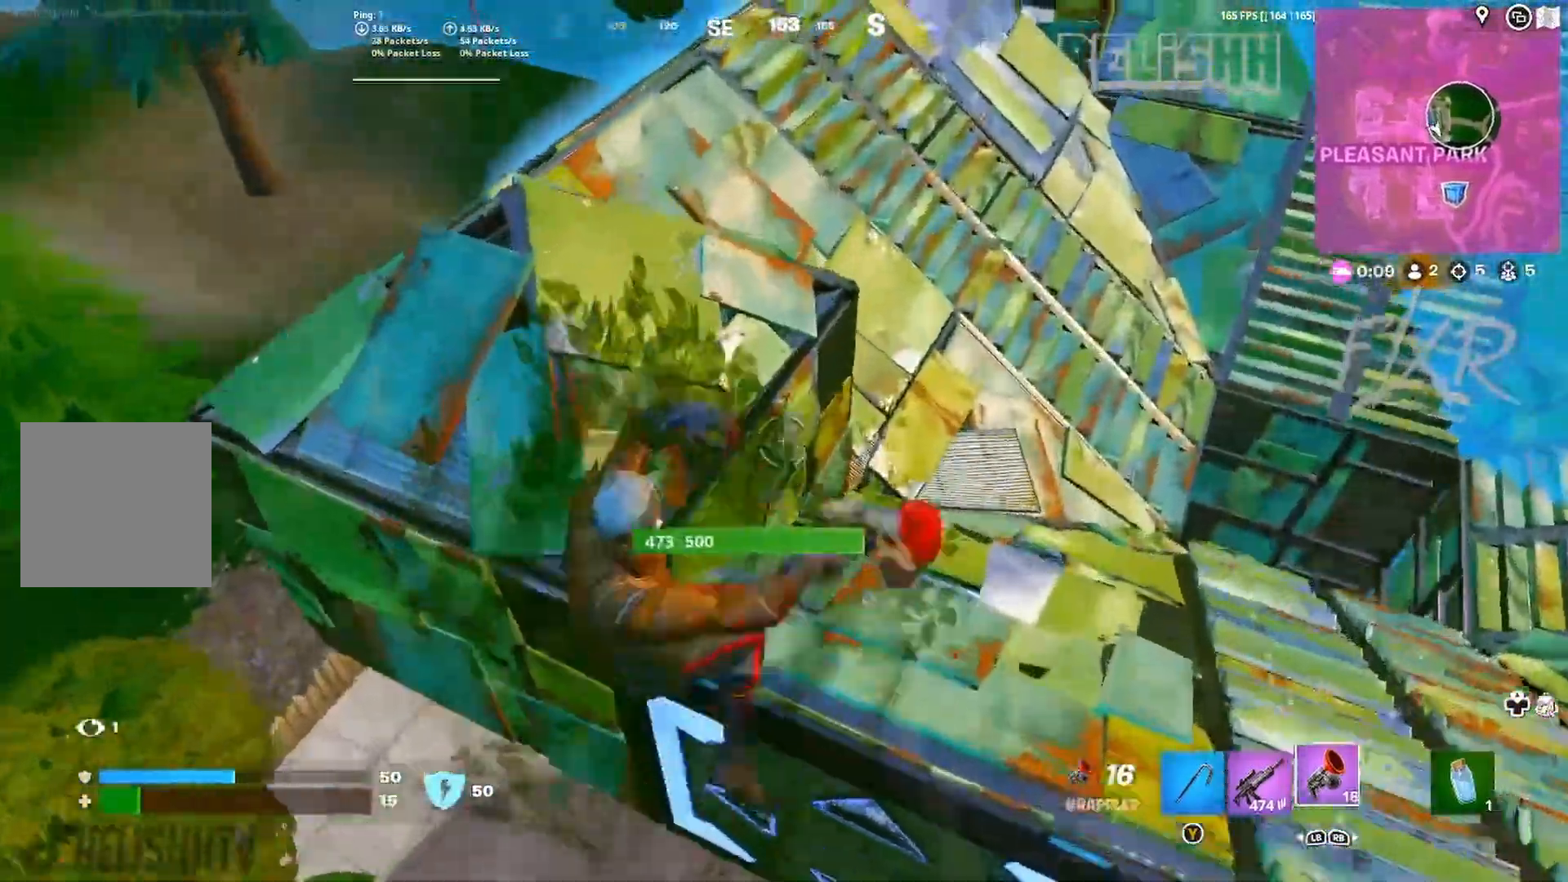
{"buttons": [], "left_stick": "up-right", "right_stick": "center", "events": [[367, "right_stick", "right"], [467, "right_stick", "center"]]}
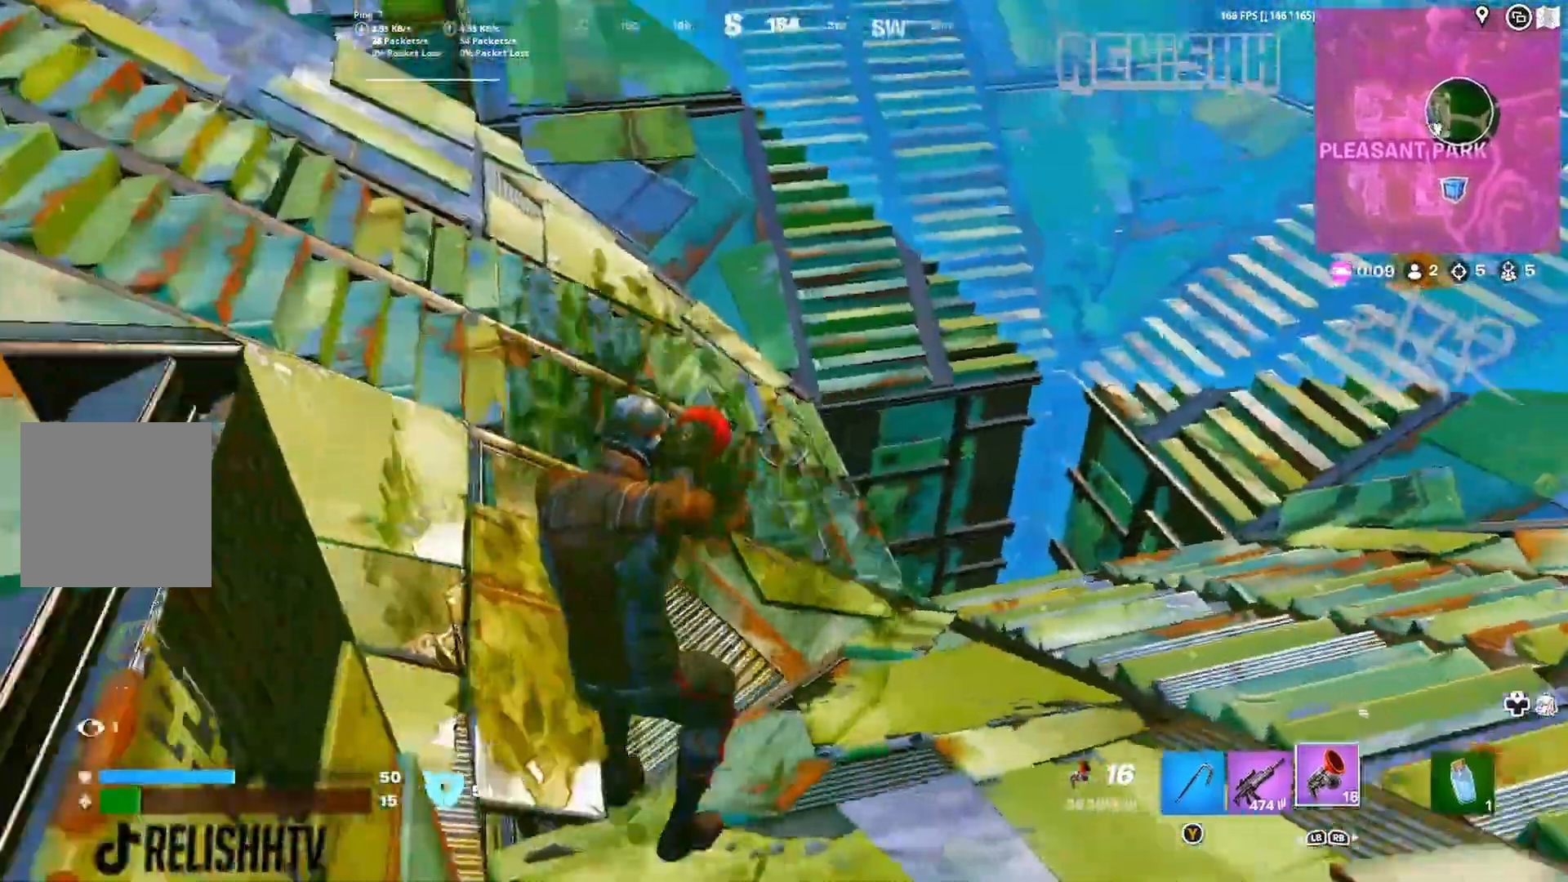
{"buttons": [], "left_stick": "up-right", "right_stick": "up-left", "events": [[17, "left_stick", "up"], [233, "right_stick", "left"], [317, "L1", "down"], [317, "left_stick", "up-right"], [433, "L1", "up"], [433, "right_stick", "up-left"]]}
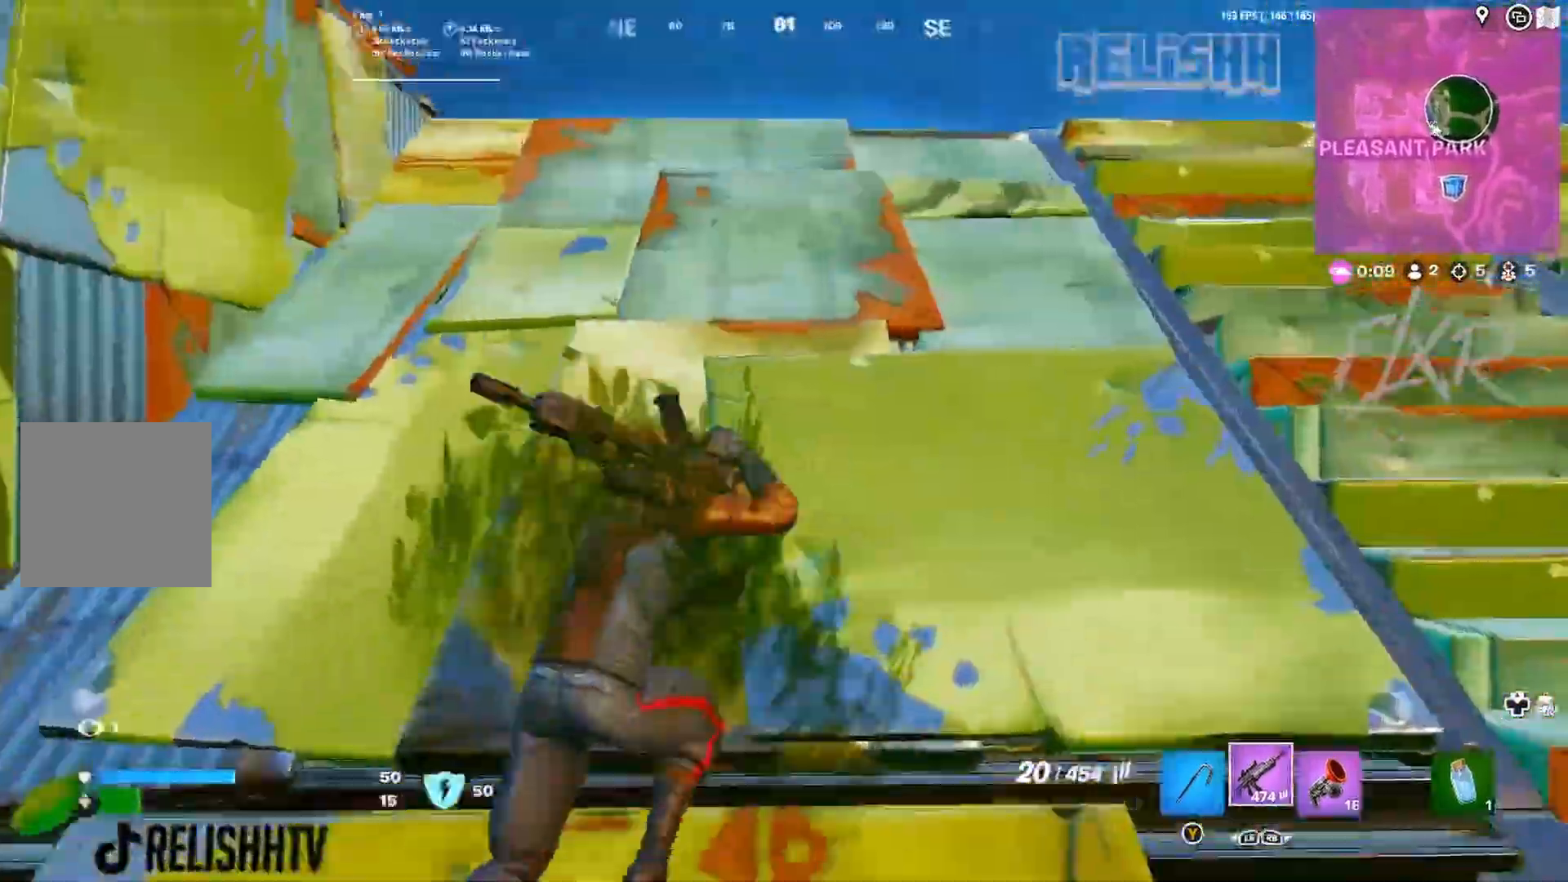
{"buttons": [], "left_stick": "up", "right_stick": "center", "events": [[267, "right_stick", "down-left"], [433, "right_stick", "center"], [500, "left_stick", "up"]]}
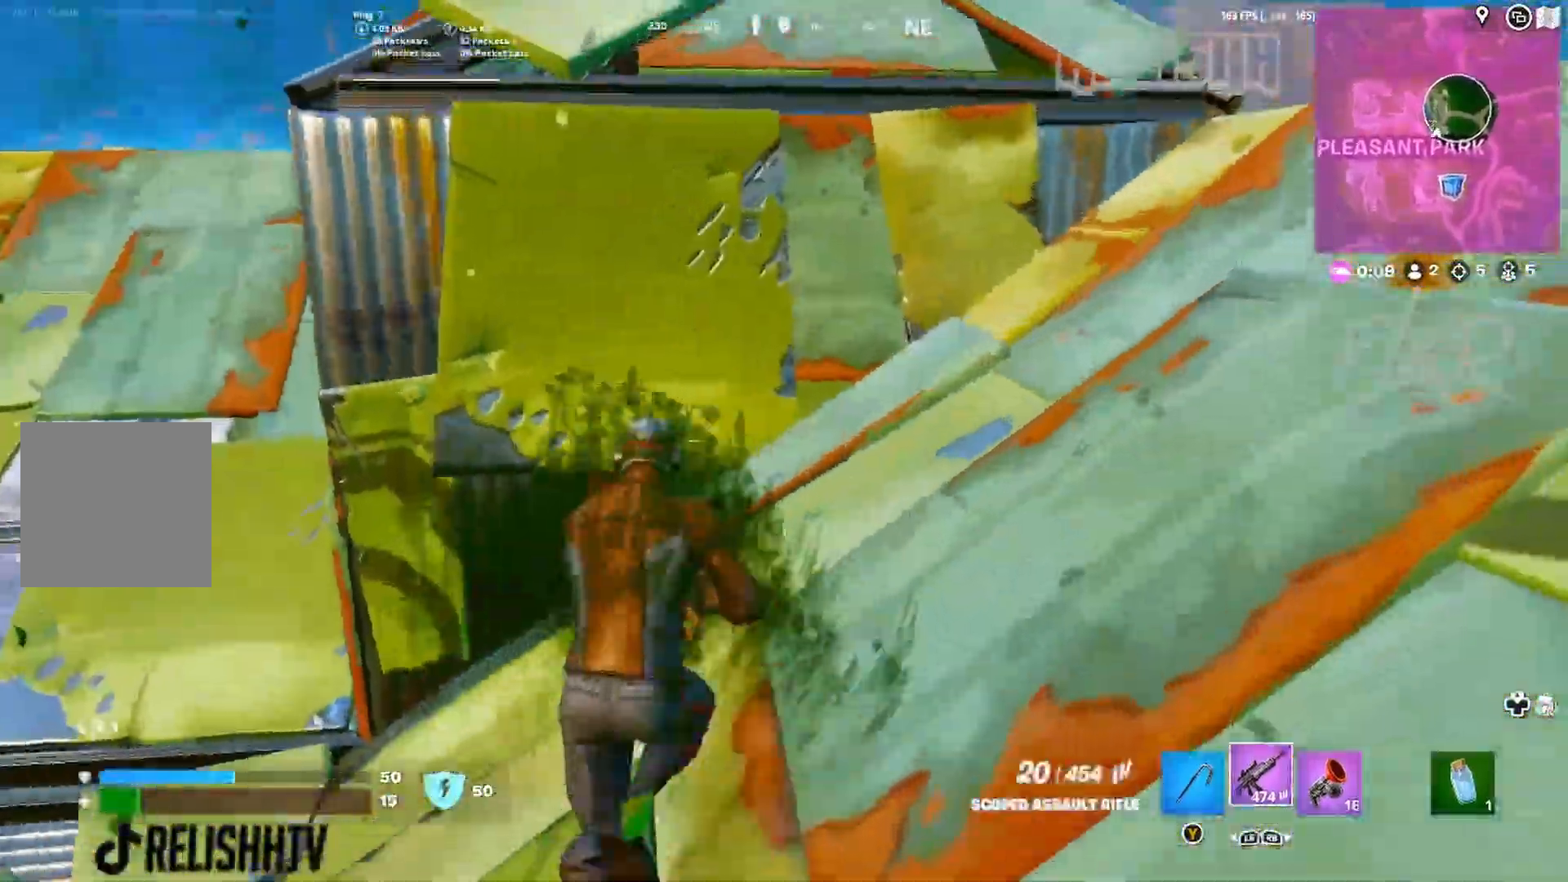
{"buttons": [], "left_stick": "left", "right_stick": "center", "events": [[50, "R3", "down"], [167, "R3", "up"], [200, "left_stick", "up-right"], [267, "right_stick", "left"], [333, "left_stick", "right"], [483, "right_stick", "center"], [500, "left_stick", "left"]]}
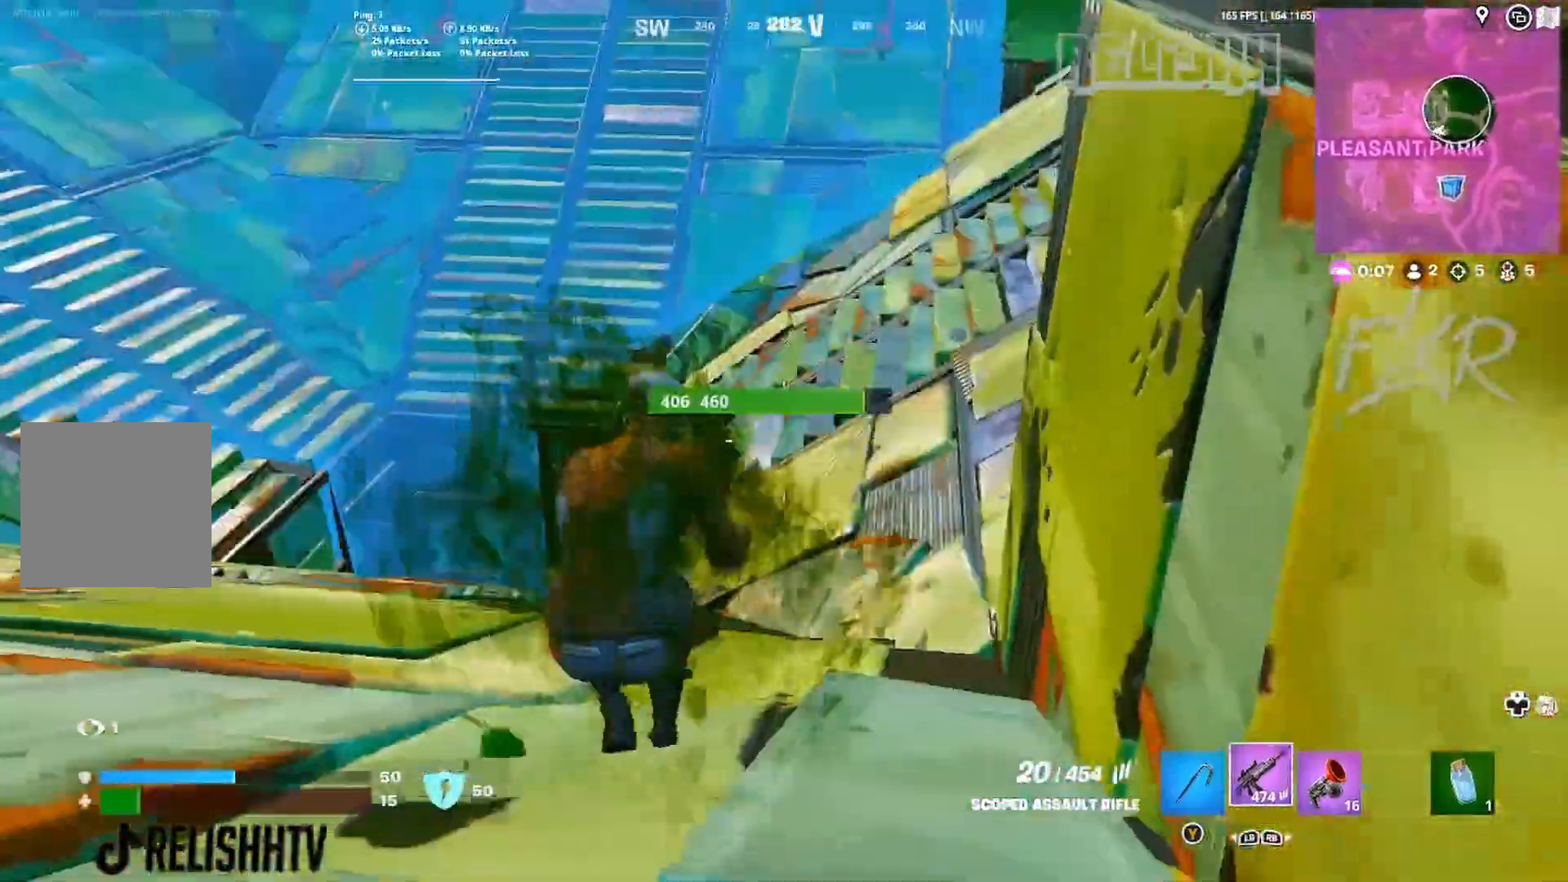
{"buttons": [], "left_stick": "left", "right_stick": "center", "events": []}
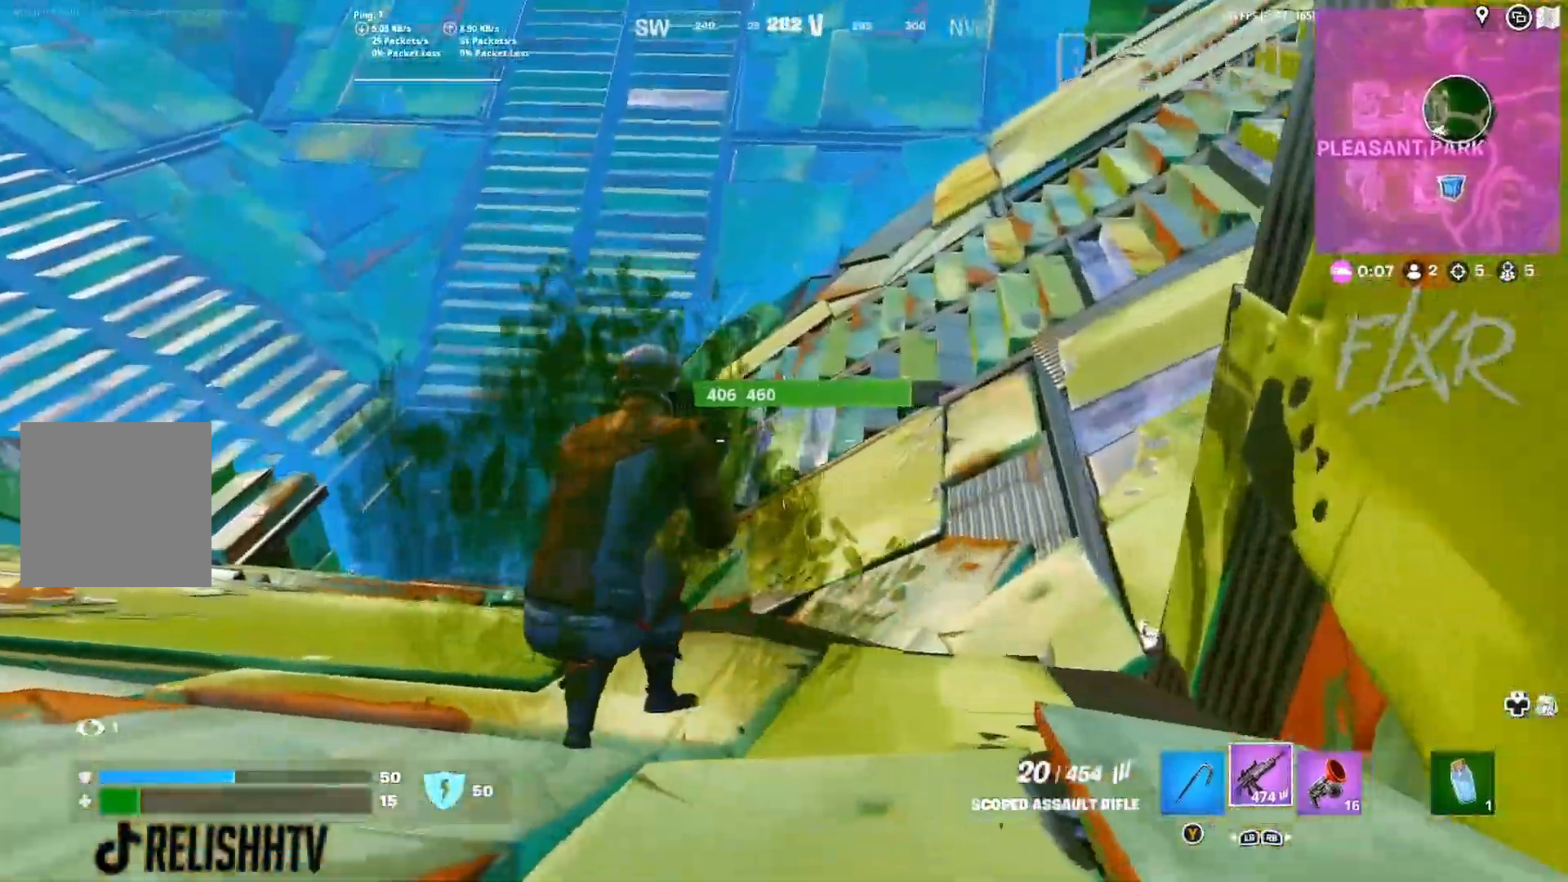
{"buttons": [], "left_stick": "up", "right_stick": "center", "events": [[50, "left_stick", "up-left"], [67, "right_stick", "down-right"], [150, "left_stick", "right"], [317, "left_stick", "up-right"], [350, "right_stick", "center"], [450, "left_stick", "up"]]}